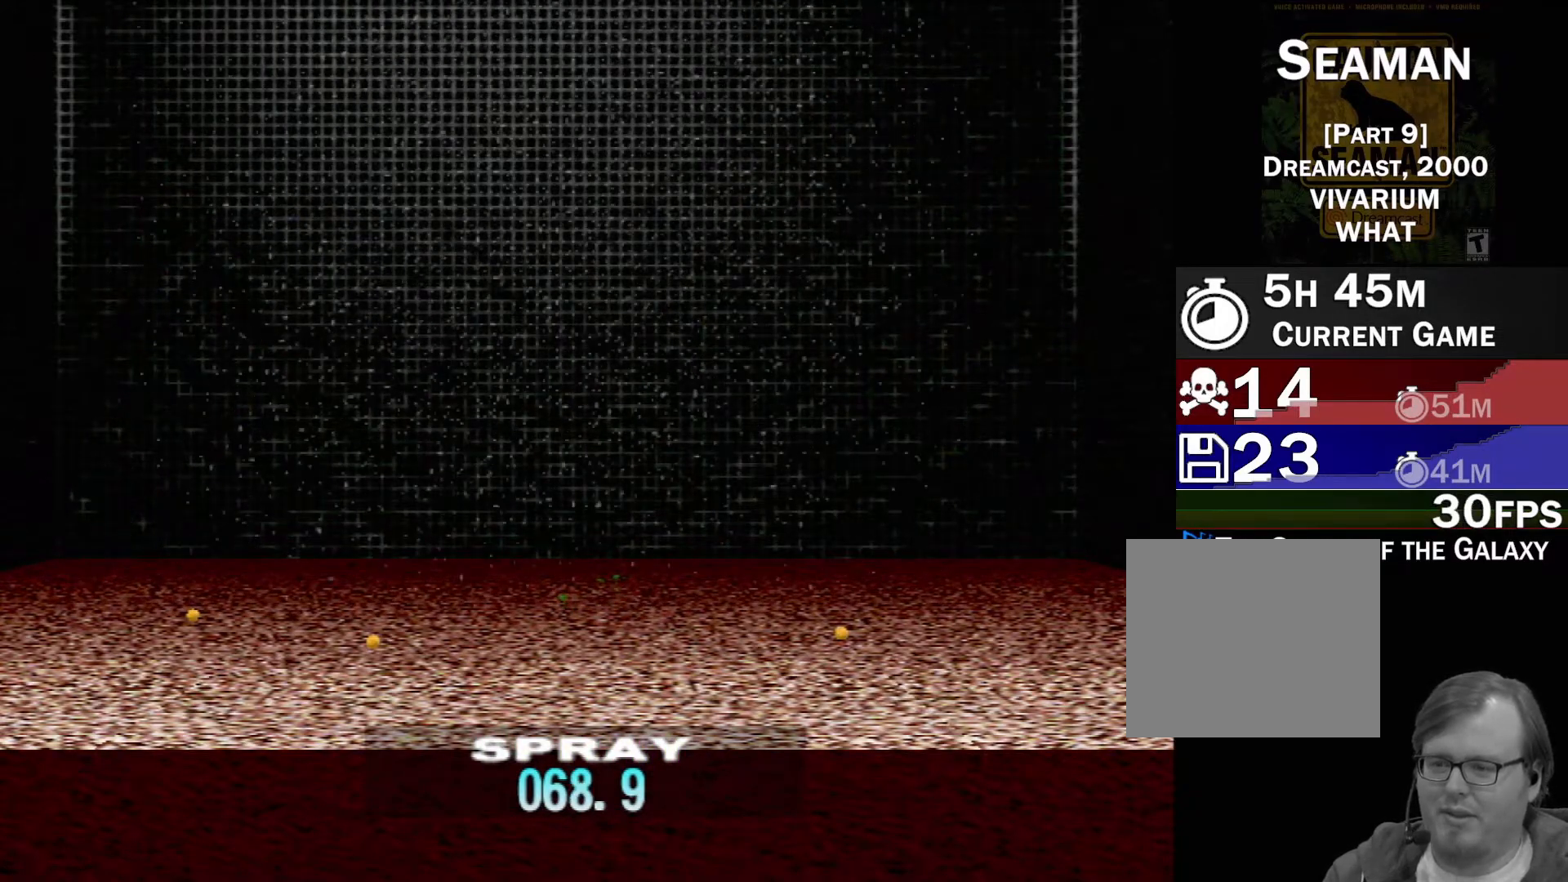
Gameplay with a controller (Xbox layout); each line is a JSON object with the inputs held at the frame after it. "events" lists button and stick changes between this image and that frame as [ms after this image, input, new state], when the widget could be followed in between. Not read: L2 L3 R2 R3 right_stick.
{"buttons": [], "left_stick": "center", "events": [[17, "DPAD_UP", "up"], [117, "DPAD_UP", "down"], [233, "DPAD_UP", "up"], [333, "DPAD_UP", "down"], [450, "DPAD_UP", "up"]]}
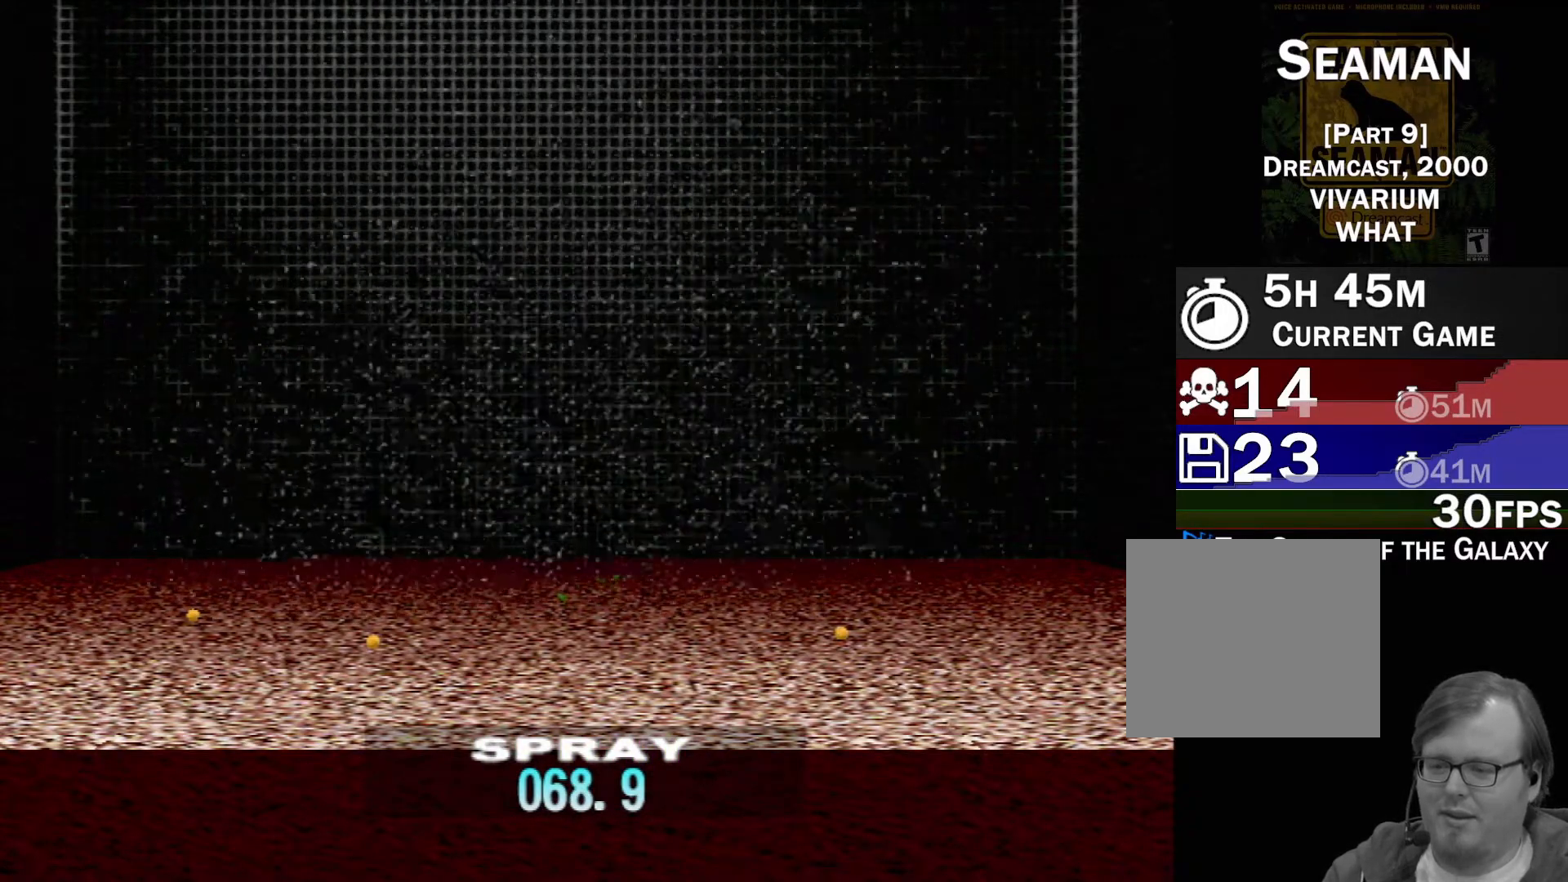
{"buttons": [], "left_stick": "center", "events": [[83, "DPAD_UP", "down"], [217, "DPAD_UP", "up"], [300, "DPAD_UP", "down"], [400, "DPAD_UP", "up"]]}
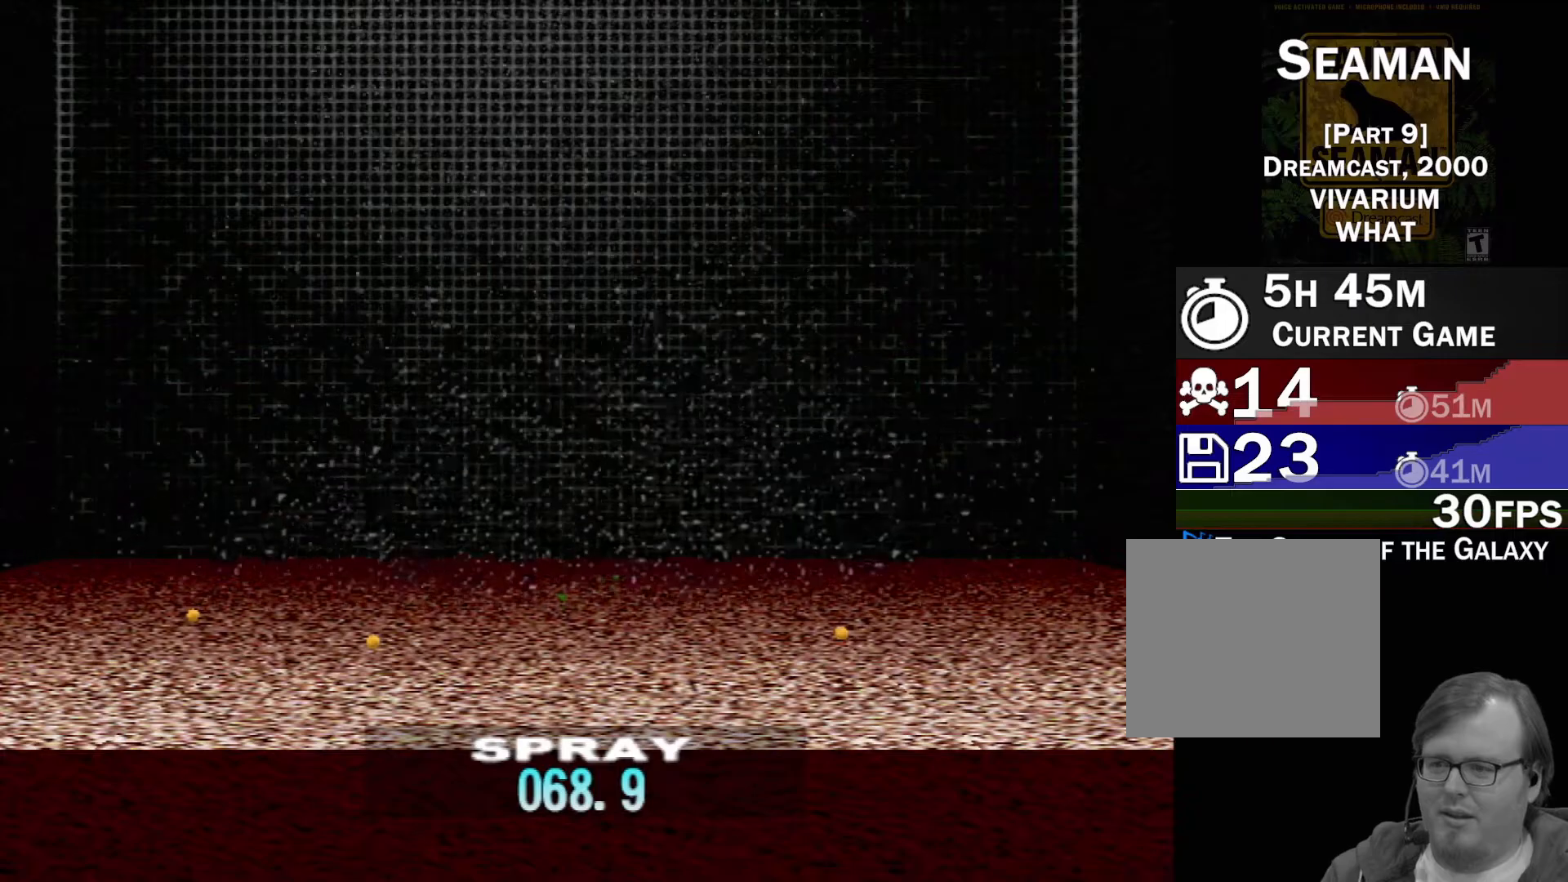
{"buttons": ["DPAD_UP"], "left_stick": "center", "events": [[50, "DPAD_UP", "down"], [150, "DPAD_UP", "up"], [250, "DPAD_UP", "down"], [367, "DPAD_UP", "up"], [483, "DPAD_UP", "down"]]}
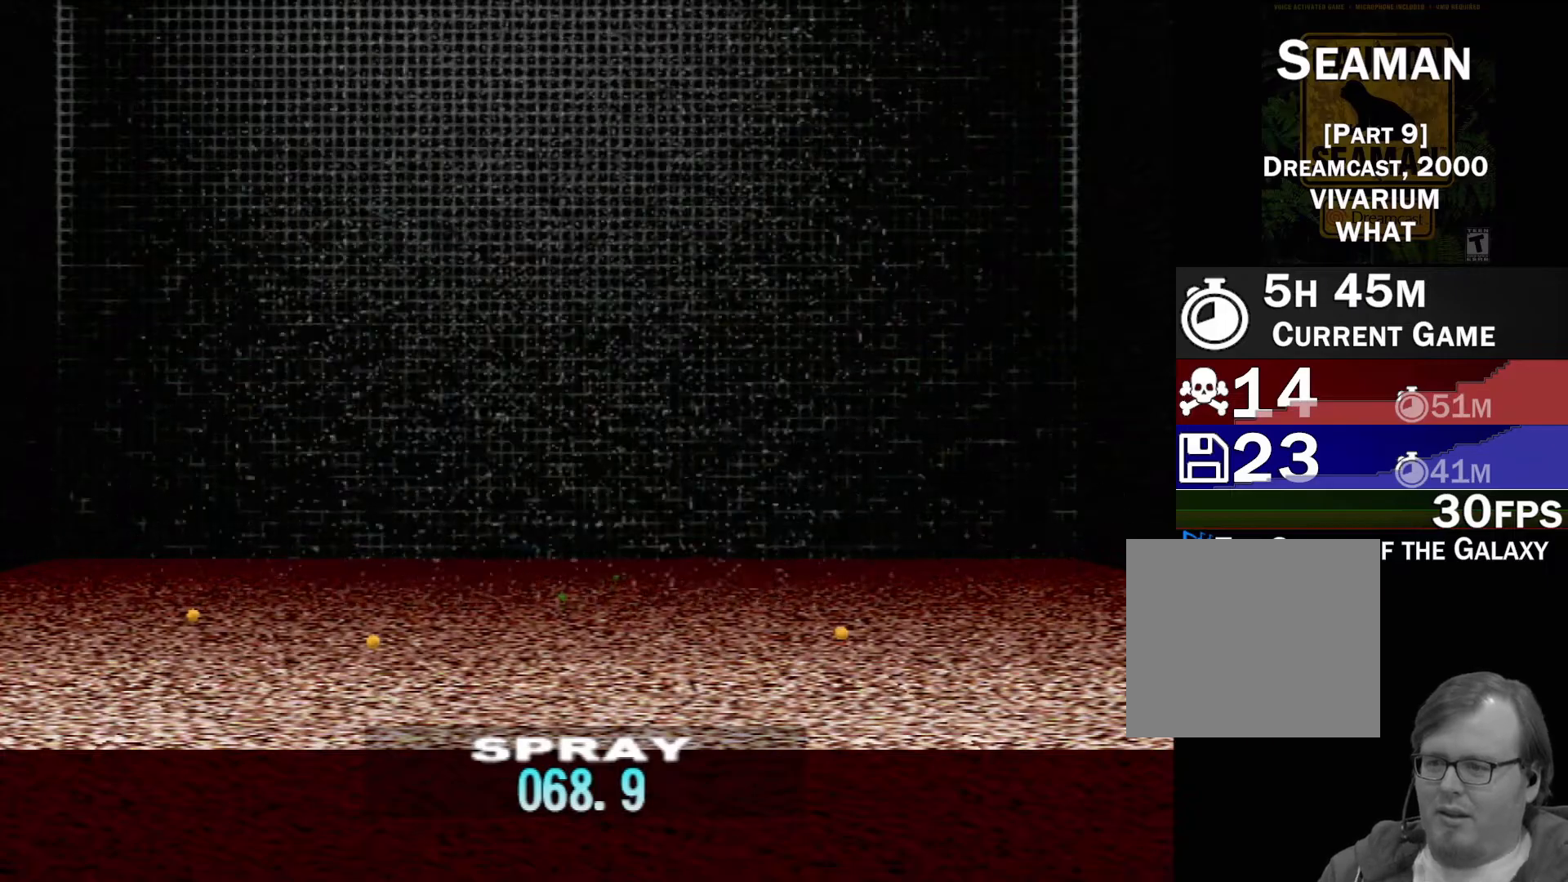
{"buttons": ["DPAD_UP"], "left_stick": "center", "events": [[100, "DPAD_UP", "up"], [217, "DPAD_UP", "down"], [317, "DPAD_UP", "up"], [433, "DPAD_UP", "down"]]}
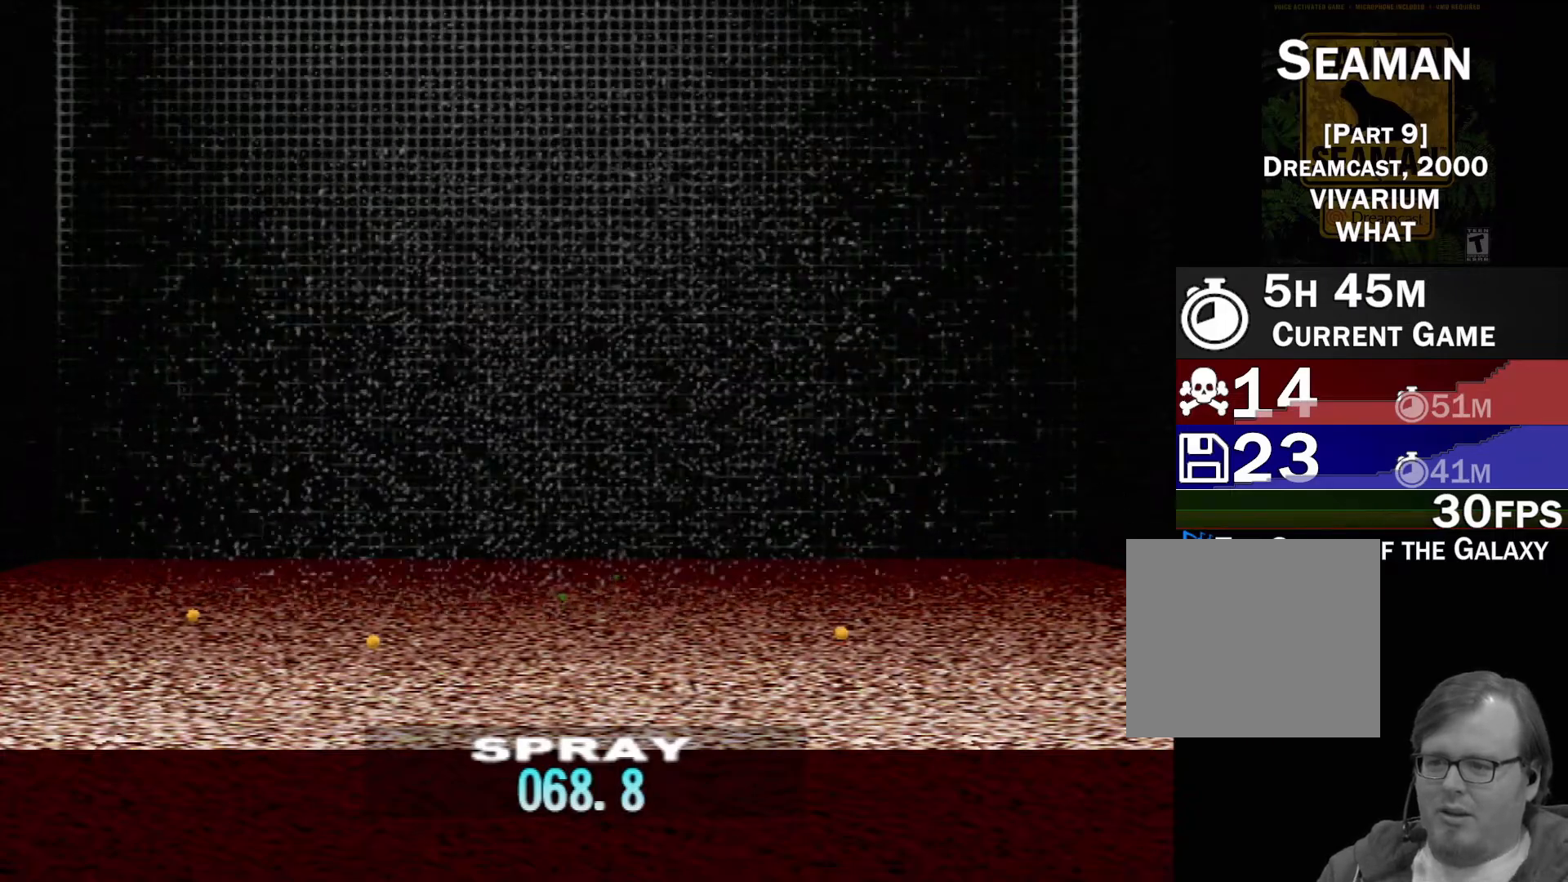
{"buttons": [], "left_stick": "center", "events": [[33, "DPAD_UP", "up"], [183, "DPAD_UP", "down"], [267, "DPAD_UP", "up"], [383, "DPAD_UP", "down"], [500, "DPAD_UP", "up"]]}
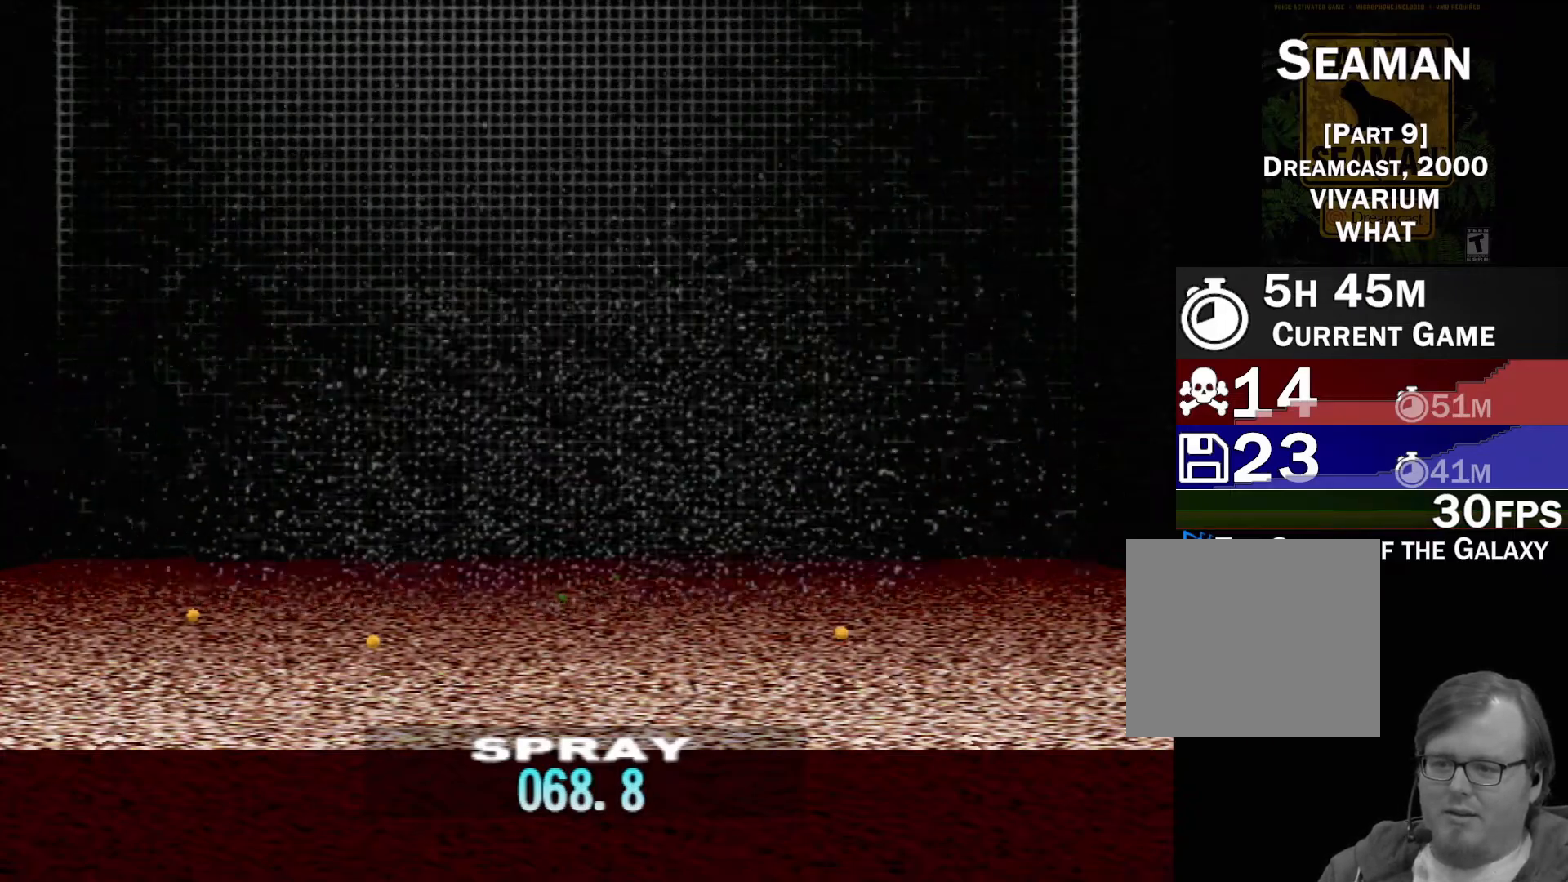
{"buttons": [], "left_stick": "center", "events": [[117, "DPAD_UP", "down"], [217, "DPAD_UP", "up"], [317, "DPAD_UP", "down"], [417, "DPAD_UP", "up"]]}
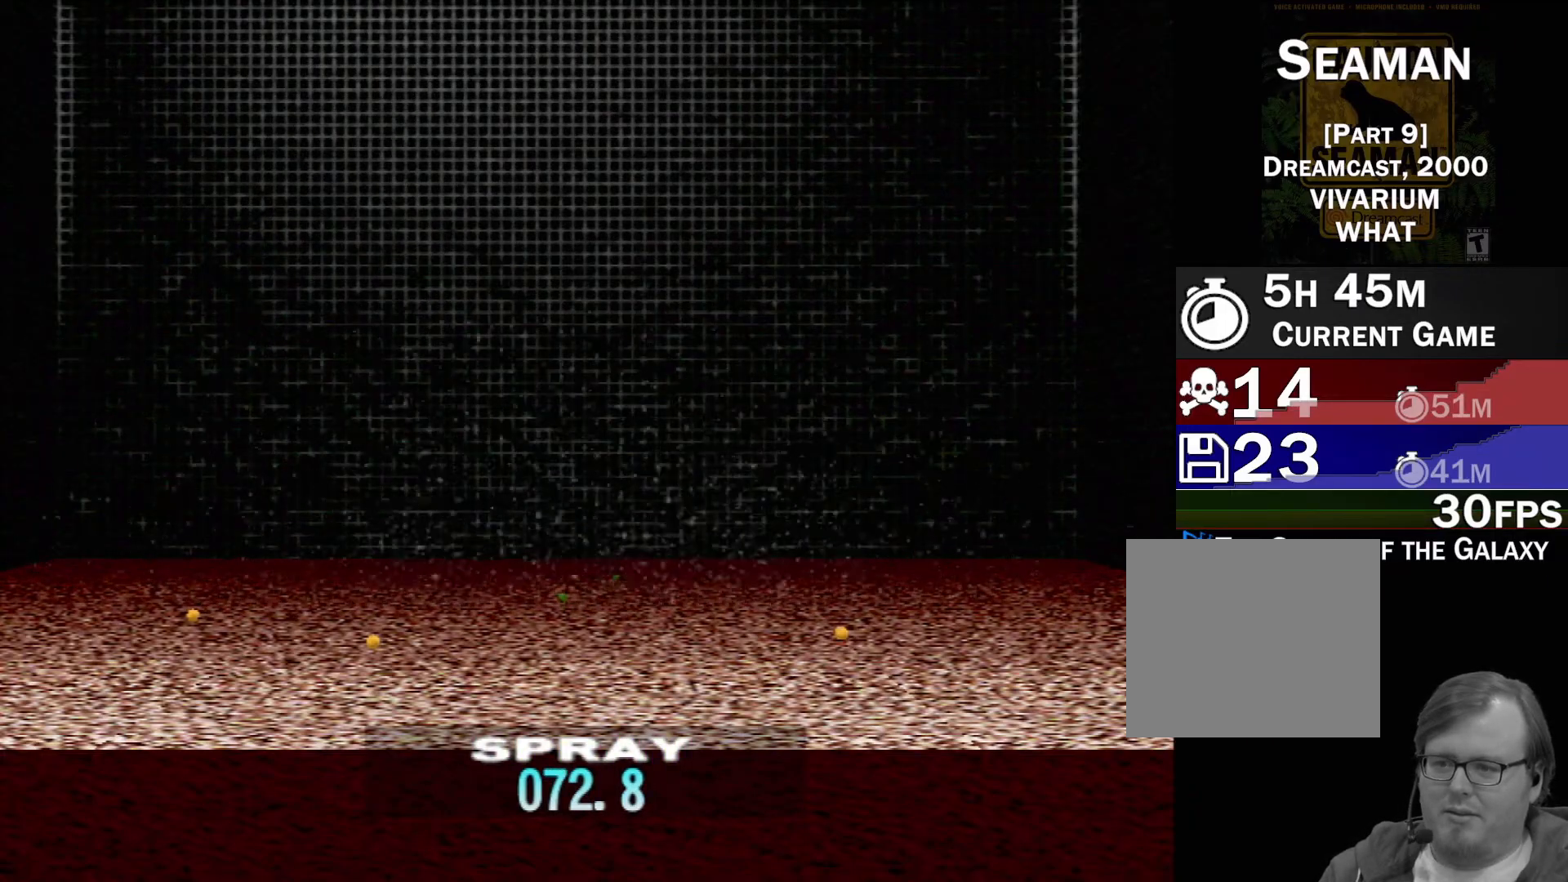
{"buttons": ["DPAD_UP"], "left_stick": "center", "events": [[17, "DPAD_UP", "down"], [117, "DPAD_UP", "up"], [233, "DPAD_UP", "down"], [350, "DPAD_UP", "up"], [467, "DPAD_UP", "down"]]}
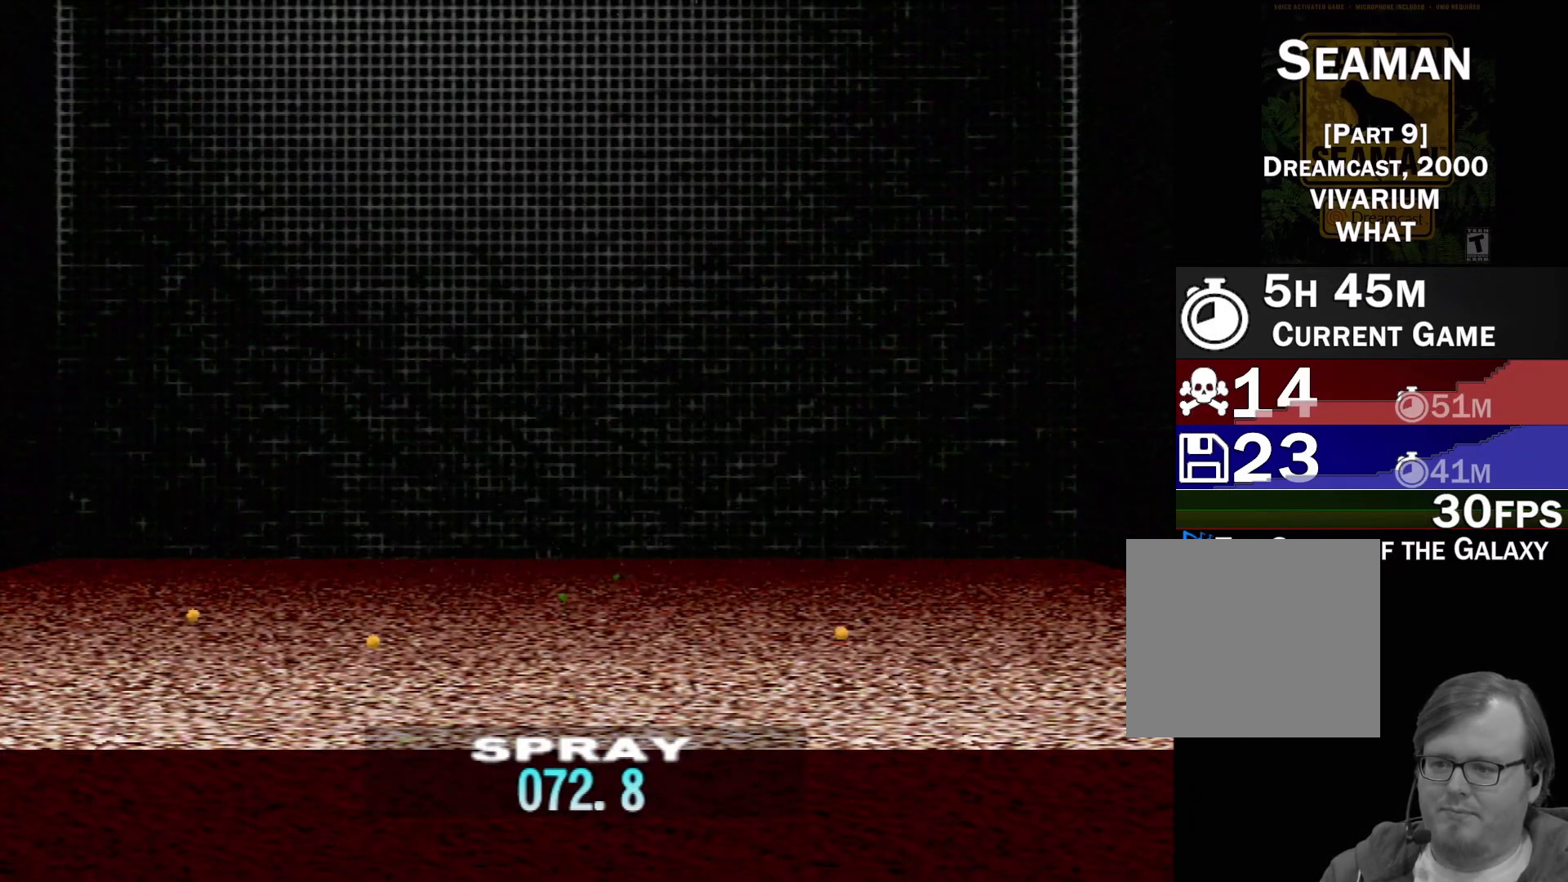
{"buttons": ["DPAD_UP"], "left_stick": "center", "events": [[50, "DPAD_UP", "up"], [183, "DPAD_UP", "down"], [300, "DPAD_UP", "up"], [417, "DPAD_UP", "down"]]}
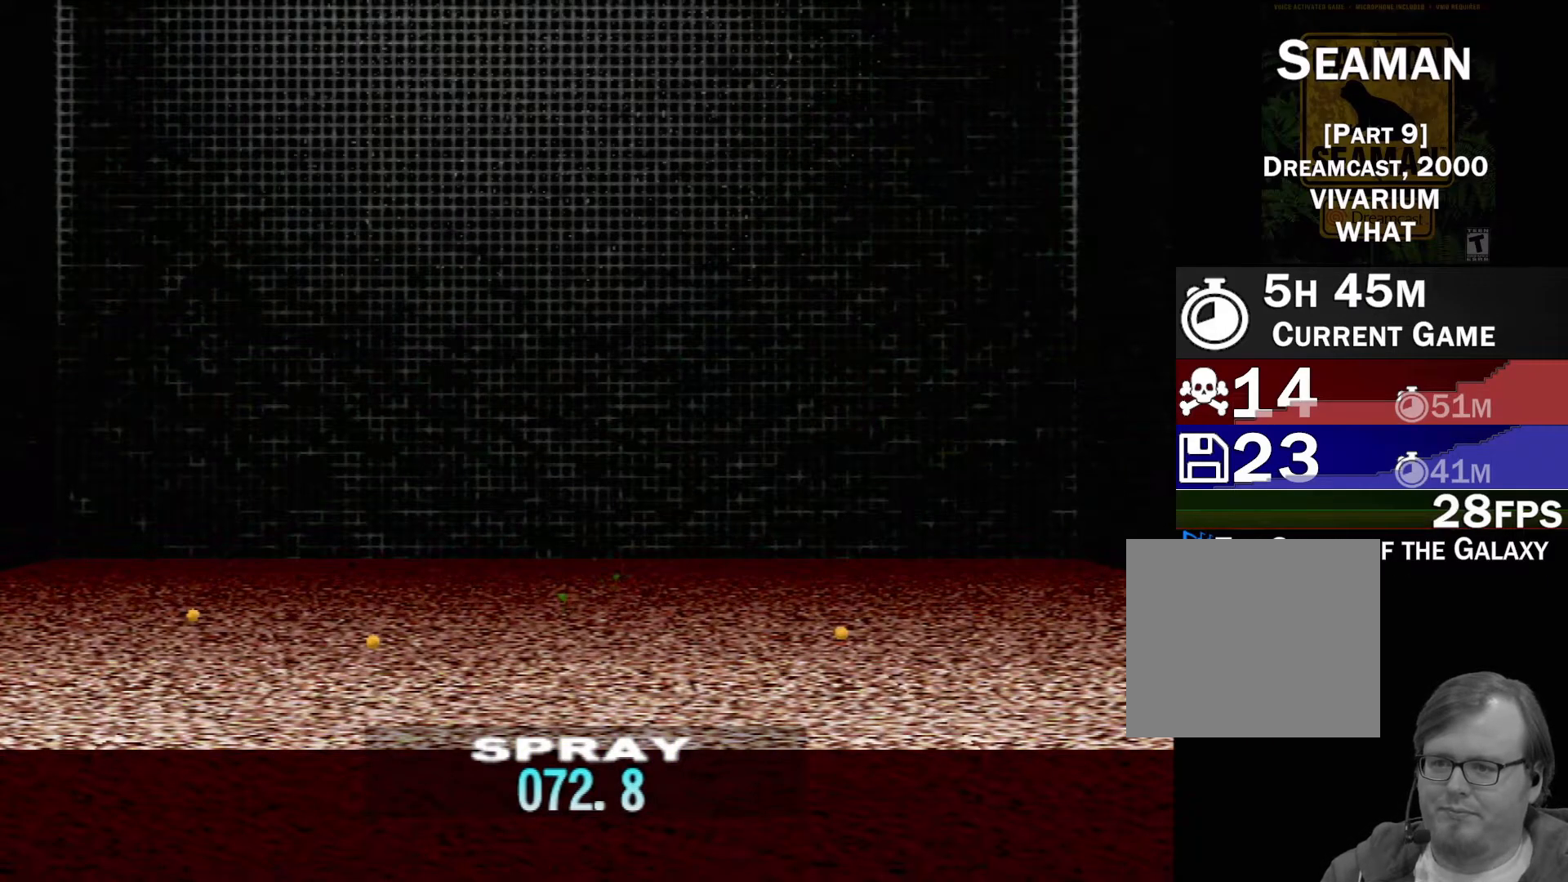
{"buttons": [], "left_stick": "center", "events": [[50, "DPAD_UP", "up"], [133, "DPAD_UP", "down"], [250, "DPAD_UP", "up"], [350, "DPAD_UP", "down"], [467, "DPAD_UP", "up"]]}
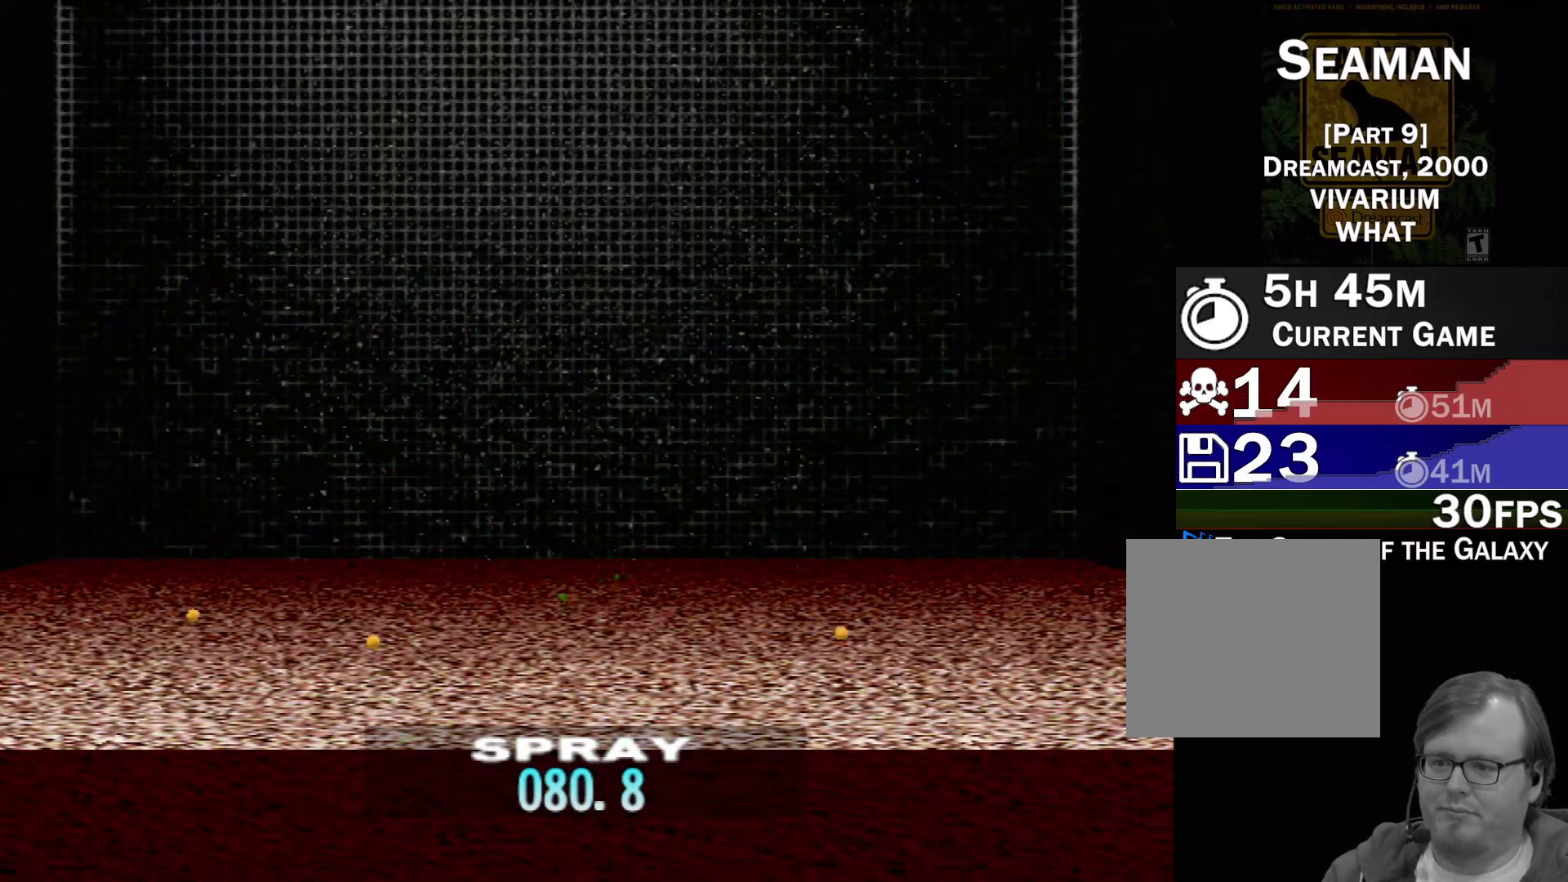
{"buttons": ["DPAD_UP"], "left_stick": "center", "events": [[67, "DPAD_UP", "down"], [167, "DPAD_UP", "up"], [283, "DPAD_UP", "down"], [400, "DPAD_UP", "up"], [500, "DPAD_UP", "down"]]}
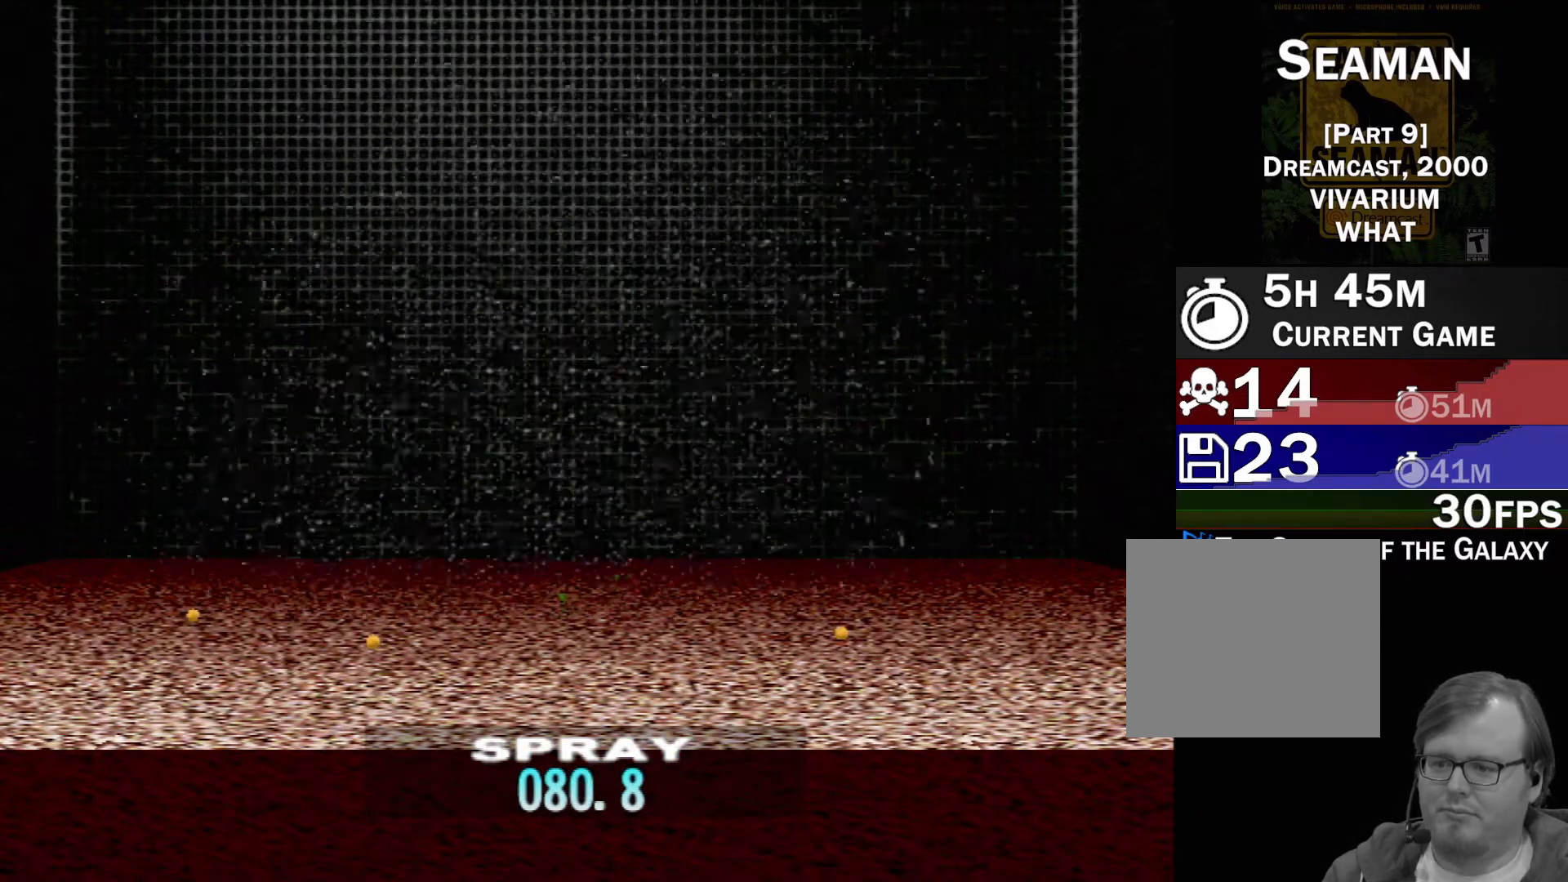
{"buttons": ["DPAD_UP"], "left_stick": "center", "events": [[117, "DPAD_UP", "up"], [233, "DPAD_UP", "down"], [350, "DPAD_UP", "up"], [483, "DPAD_UP", "down"]]}
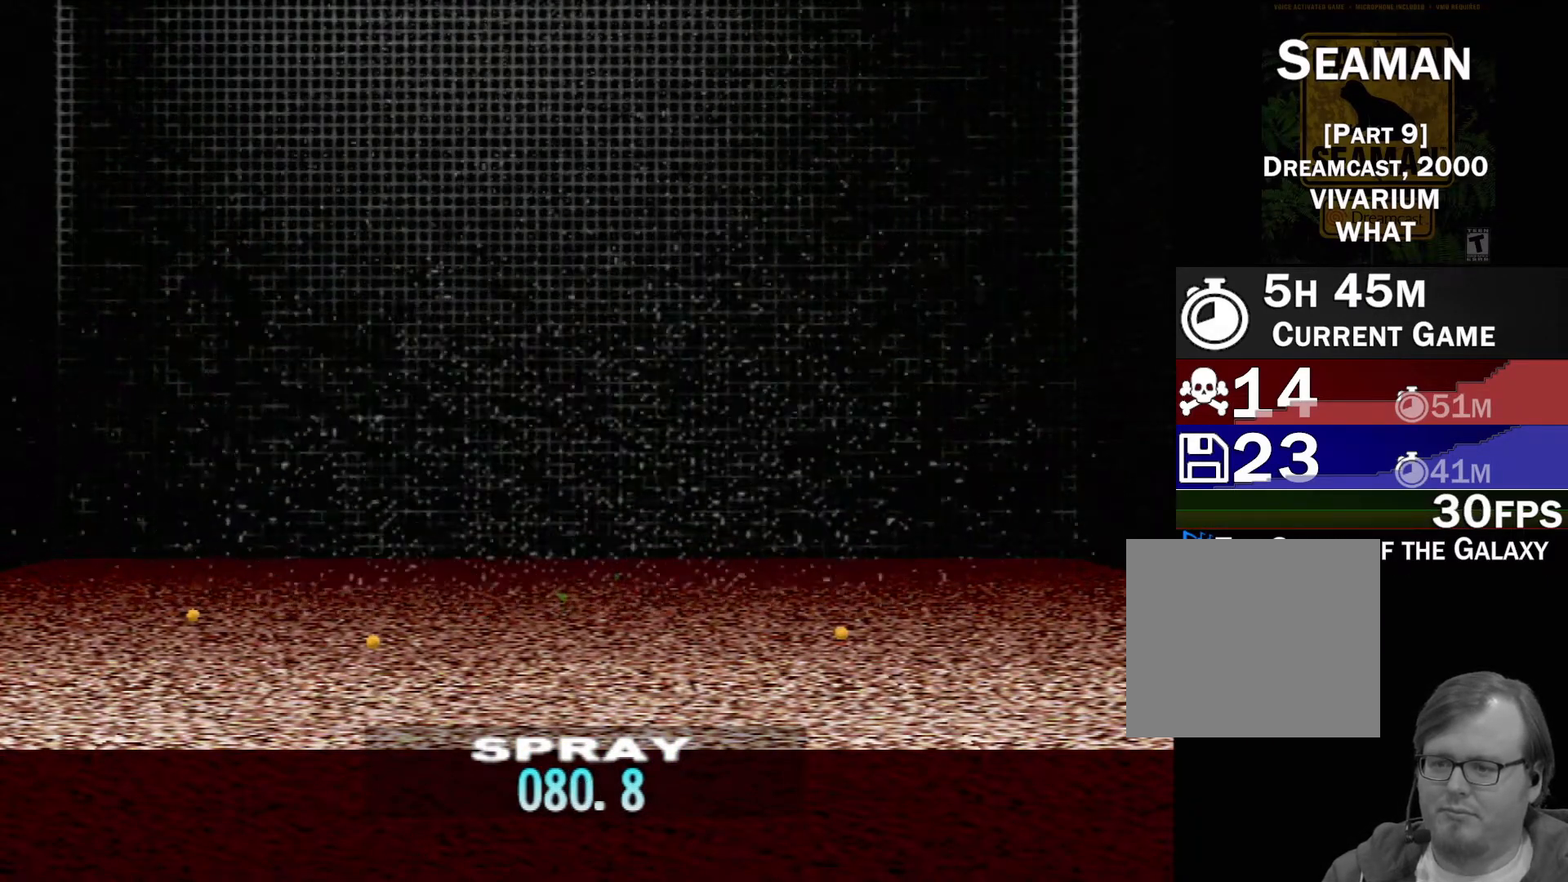
{"buttons": ["DPAD_UP"], "left_stick": "center", "events": [[83, "DPAD_UP", "up"], [200, "DPAD_UP", "down"], [300, "DPAD_UP", "up"], [433, "DPAD_UP", "down"]]}
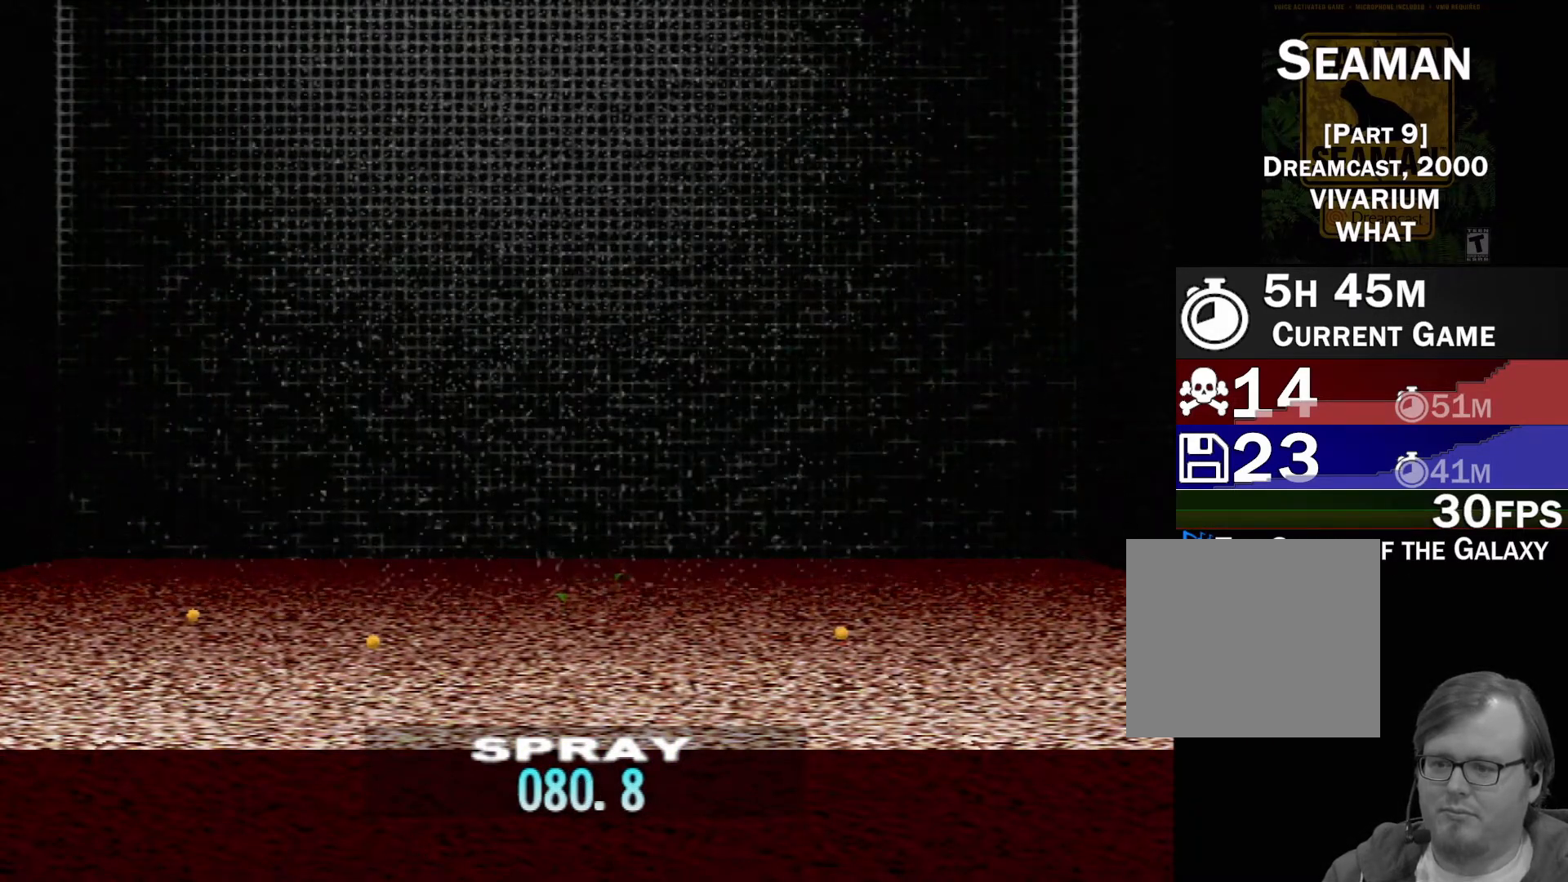
{"buttons": [], "left_stick": "center", "events": [[17, "DPAD_UP", "up"], [150, "DPAD_UP", "down"], [233, "DPAD_UP", "up"], [367, "DPAD_UP", "down"], [450, "DPAD_UP", "up"]]}
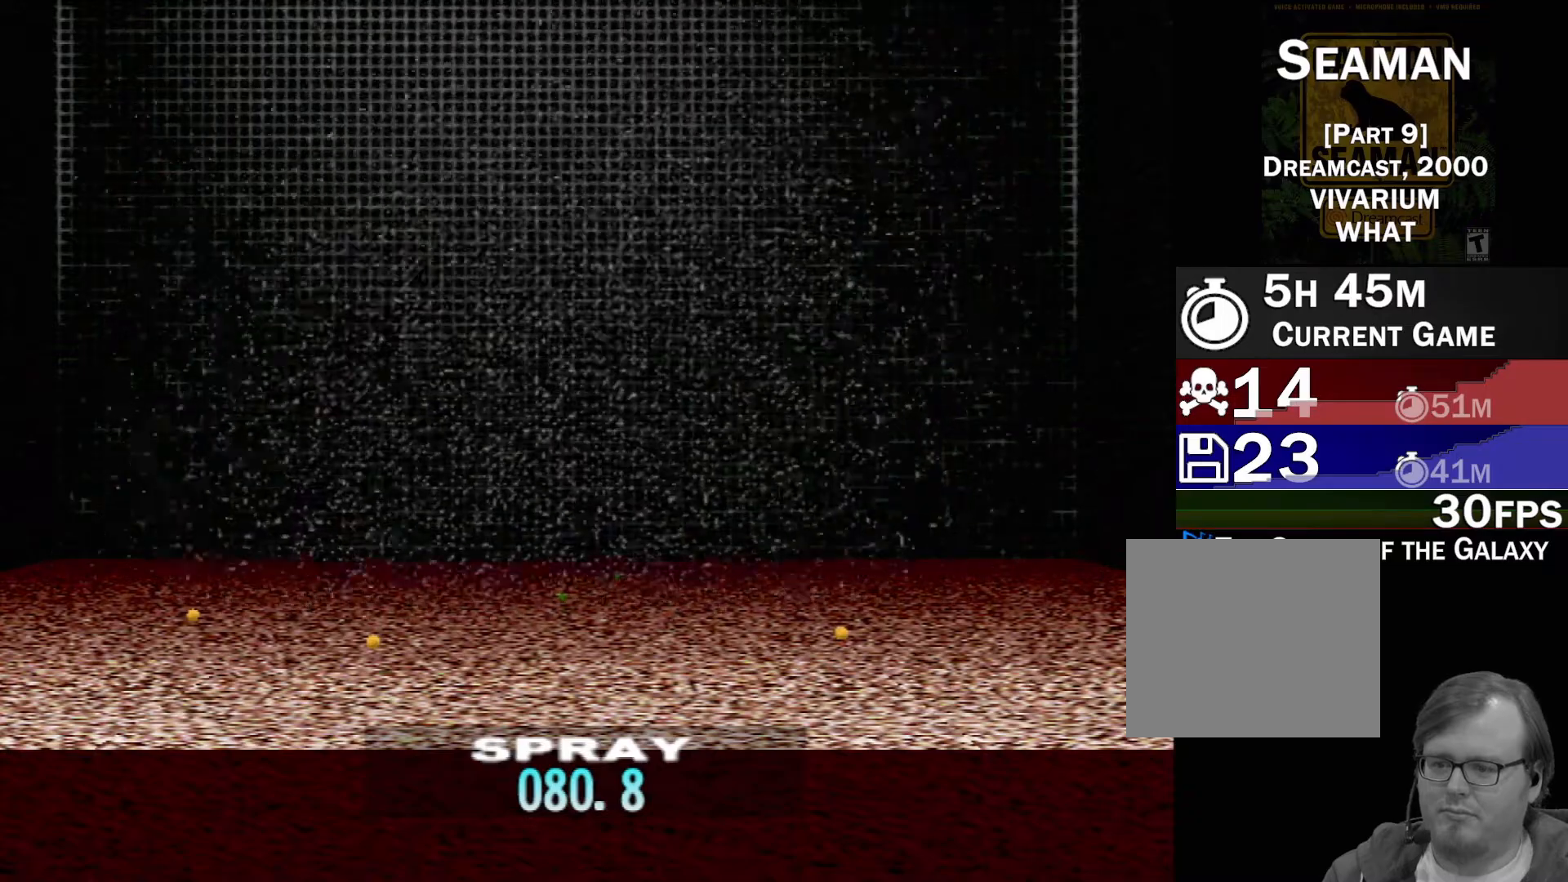
{"buttons": ["DPAD_UP"], "left_stick": "center", "events": [[67, "DPAD_UP", "down"], [167, "DPAD_UP", "up"], [283, "DPAD_UP", "down"], [400, "DPAD_UP", "up"], [483, "DPAD_UP", "down"]]}
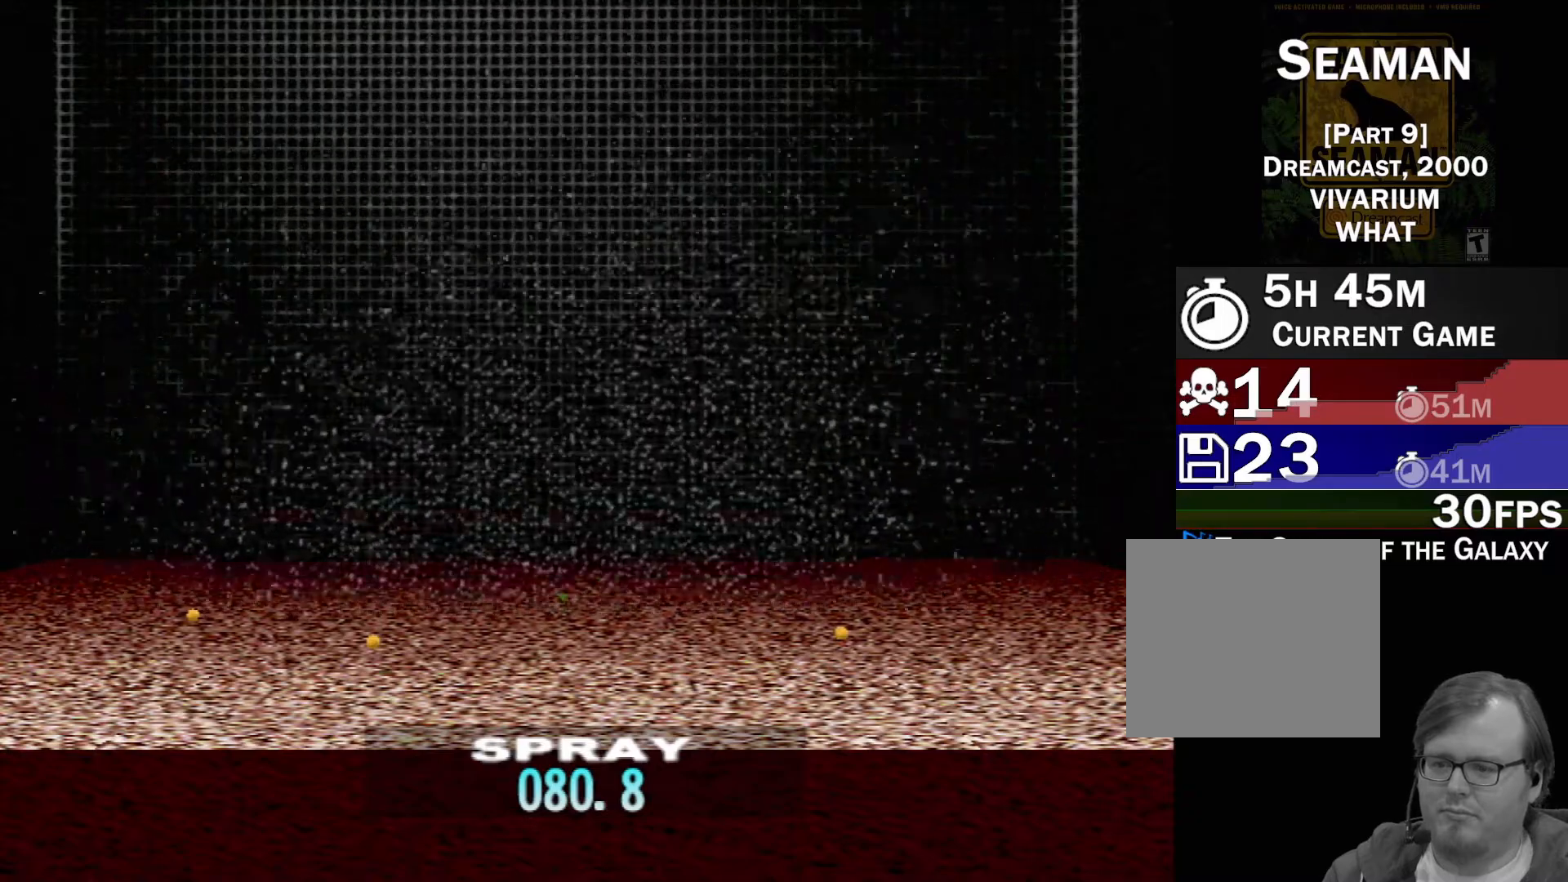
{"buttons": [], "left_stick": "center", "events": [[100, "DPAD_UP", "up"], [200, "DPAD_UP", "down"], [283, "DPAD_UP", "up"], [400, "DPAD_UP", "down"], [500, "DPAD_UP", "up"]]}
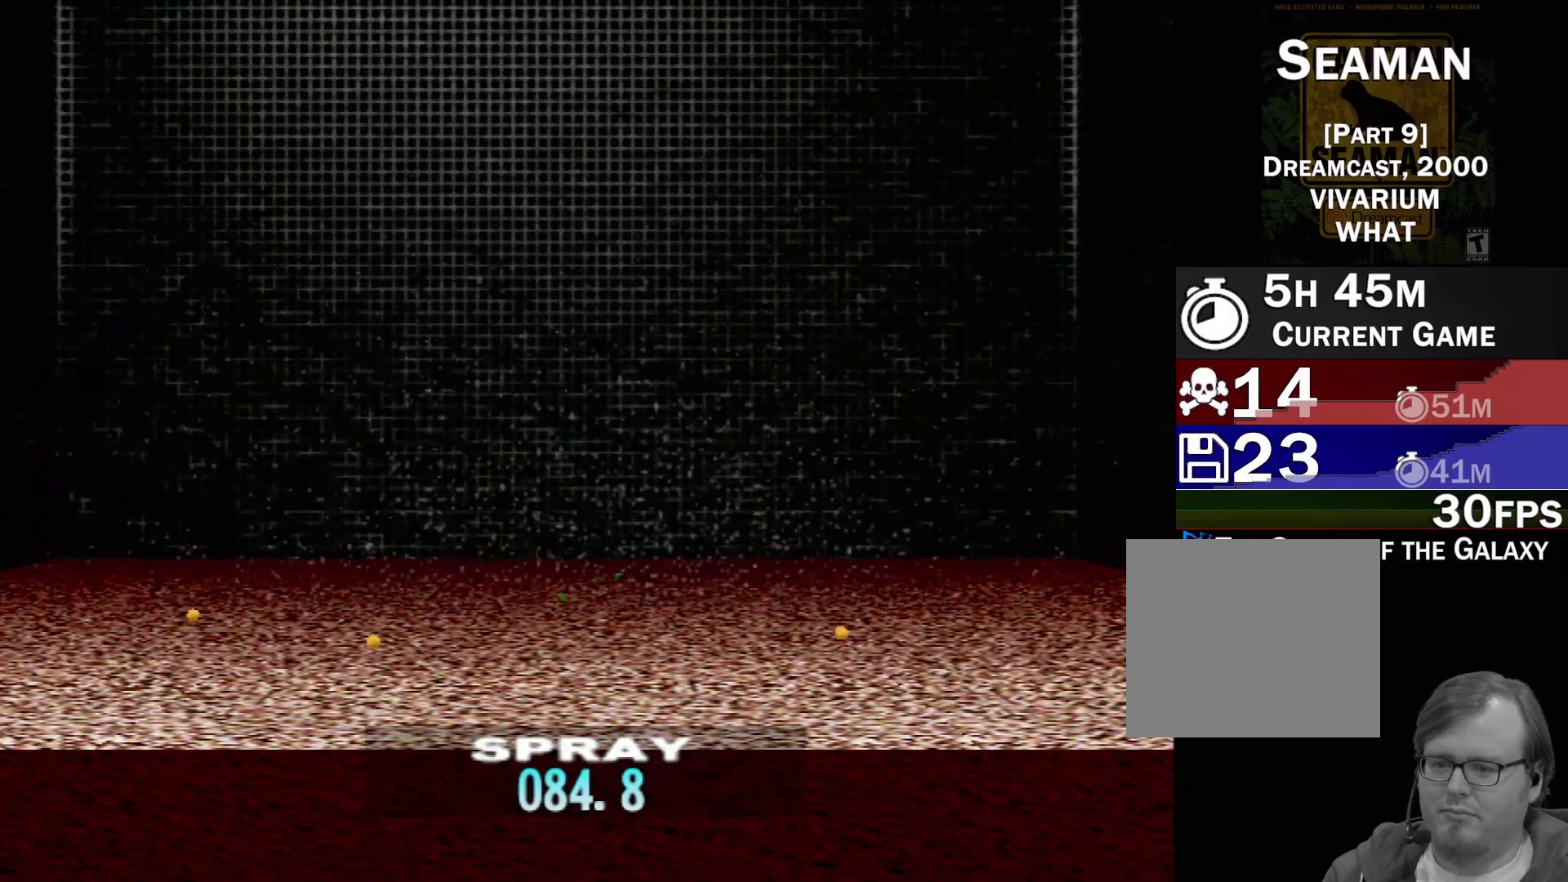
{"buttons": [], "left_stick": "center", "events": [[117, "DPAD_UP", "down"], [233, "DPAD_UP", "up"], [350, "DPAD_UP", "down"], [467, "DPAD_UP", "up"]]}
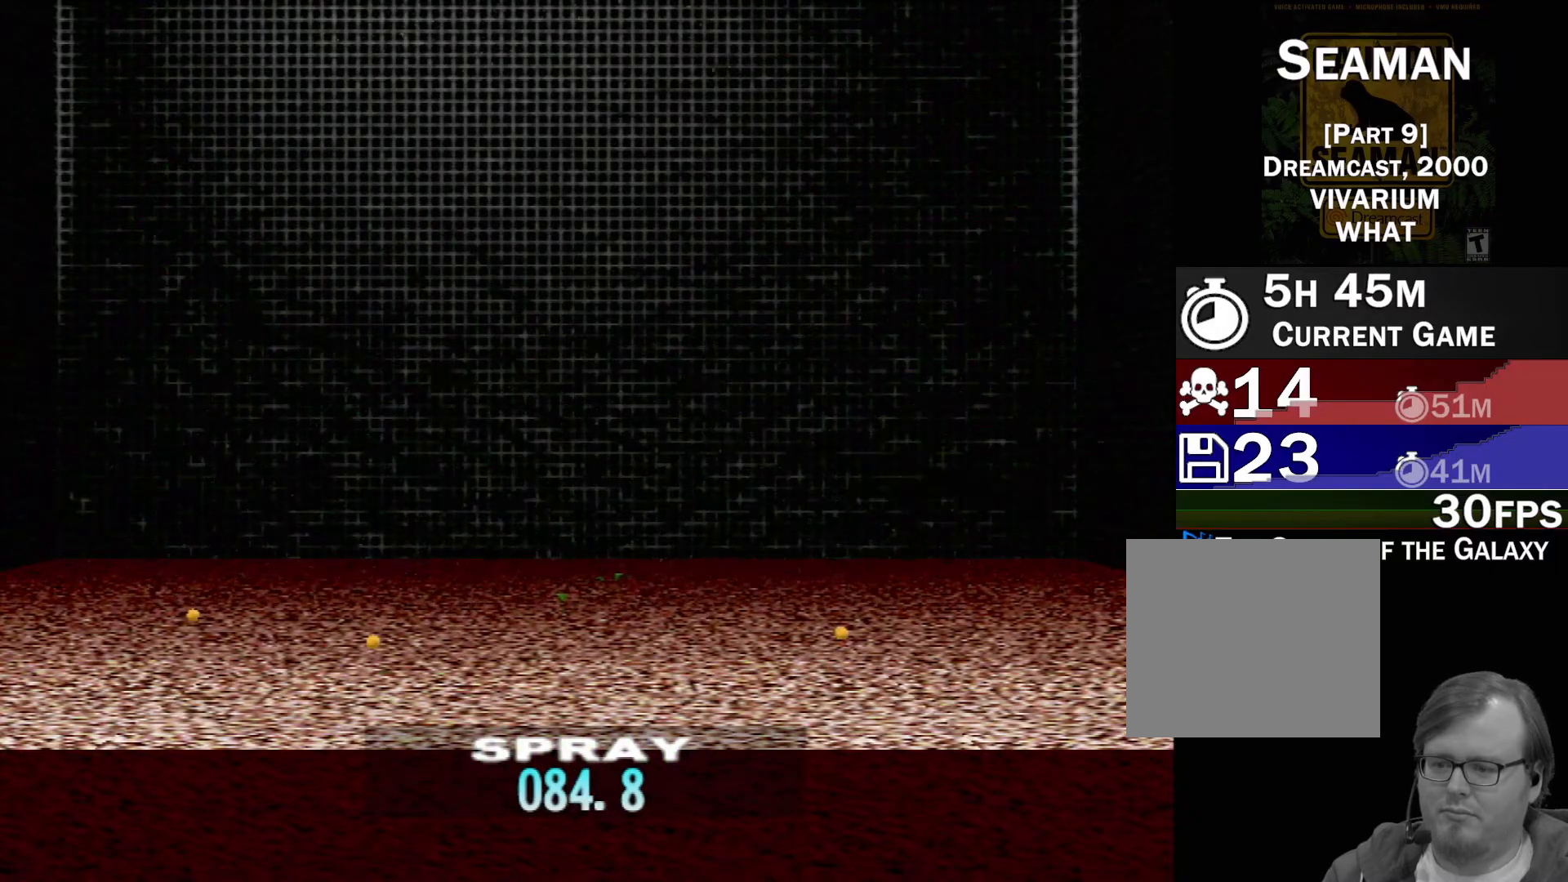
{"buttons": ["DPAD_UP"], "left_stick": "center", "events": [[83, "DPAD_UP", "down"], [200, "DPAD_UP", "up"], [317, "DPAD_UP", "down"], [400, "DPAD_UP", "up"], [500, "DPAD_UP", "down"]]}
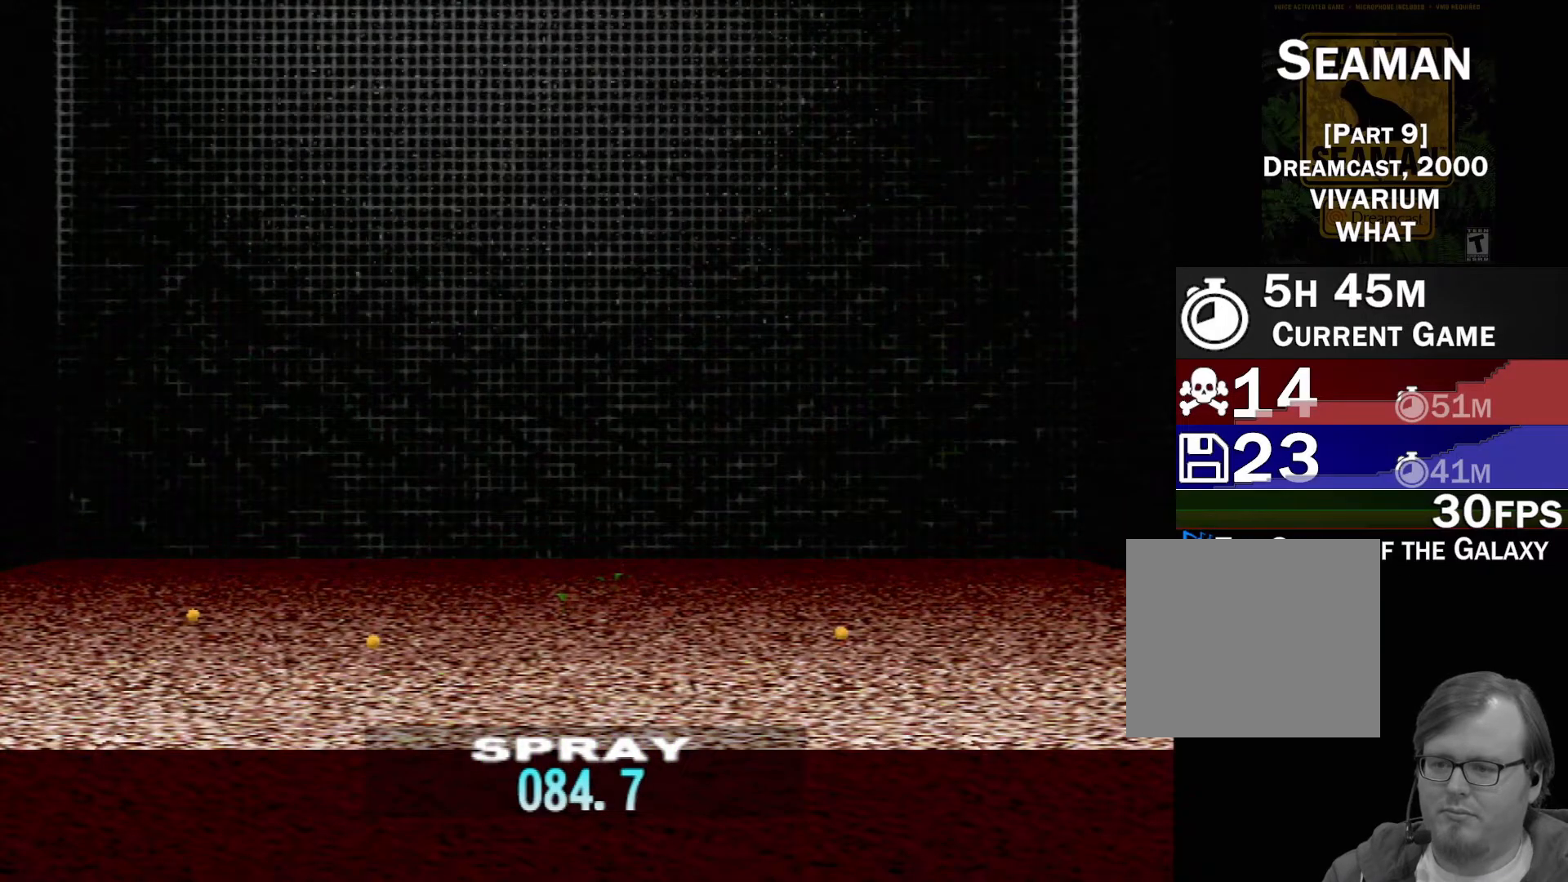
{"buttons": ["DPAD_UP"], "left_stick": "center", "events": [[117, "DPAD_UP", "up"], [217, "DPAD_UP", "down"], [317, "DPAD_UP", "up"], [450, "DPAD_UP", "down"]]}
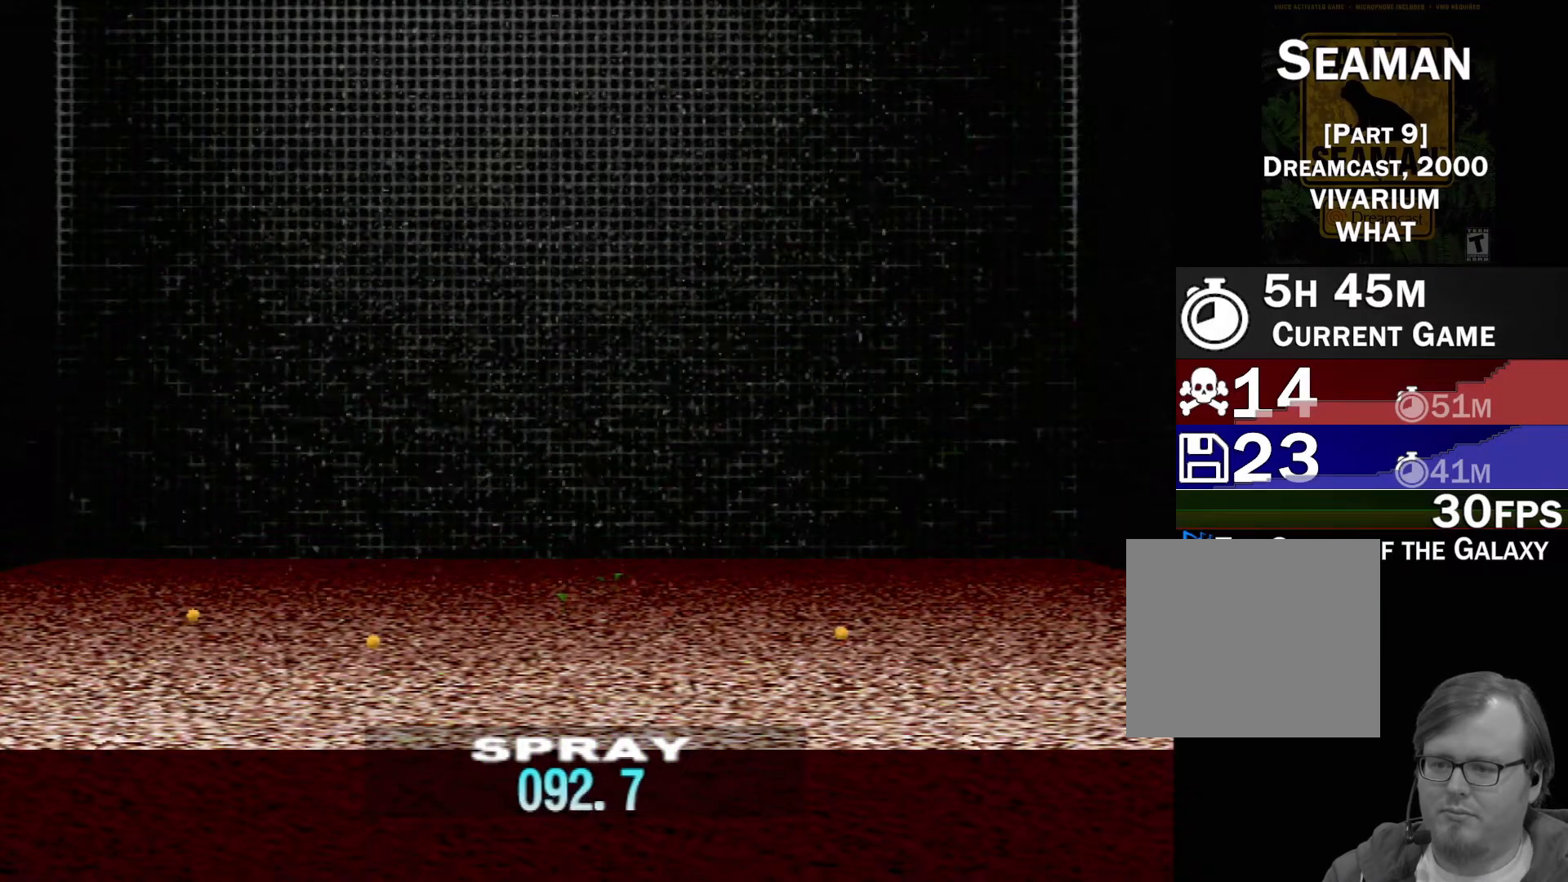
{"buttons": [], "left_stick": "center", "events": [[33, "DPAD_UP", "up"], [133, "DPAD_UP", "down"], [250, "DPAD_UP", "up"], [350, "DPAD_UP", "down"], [467, "DPAD_UP", "up"]]}
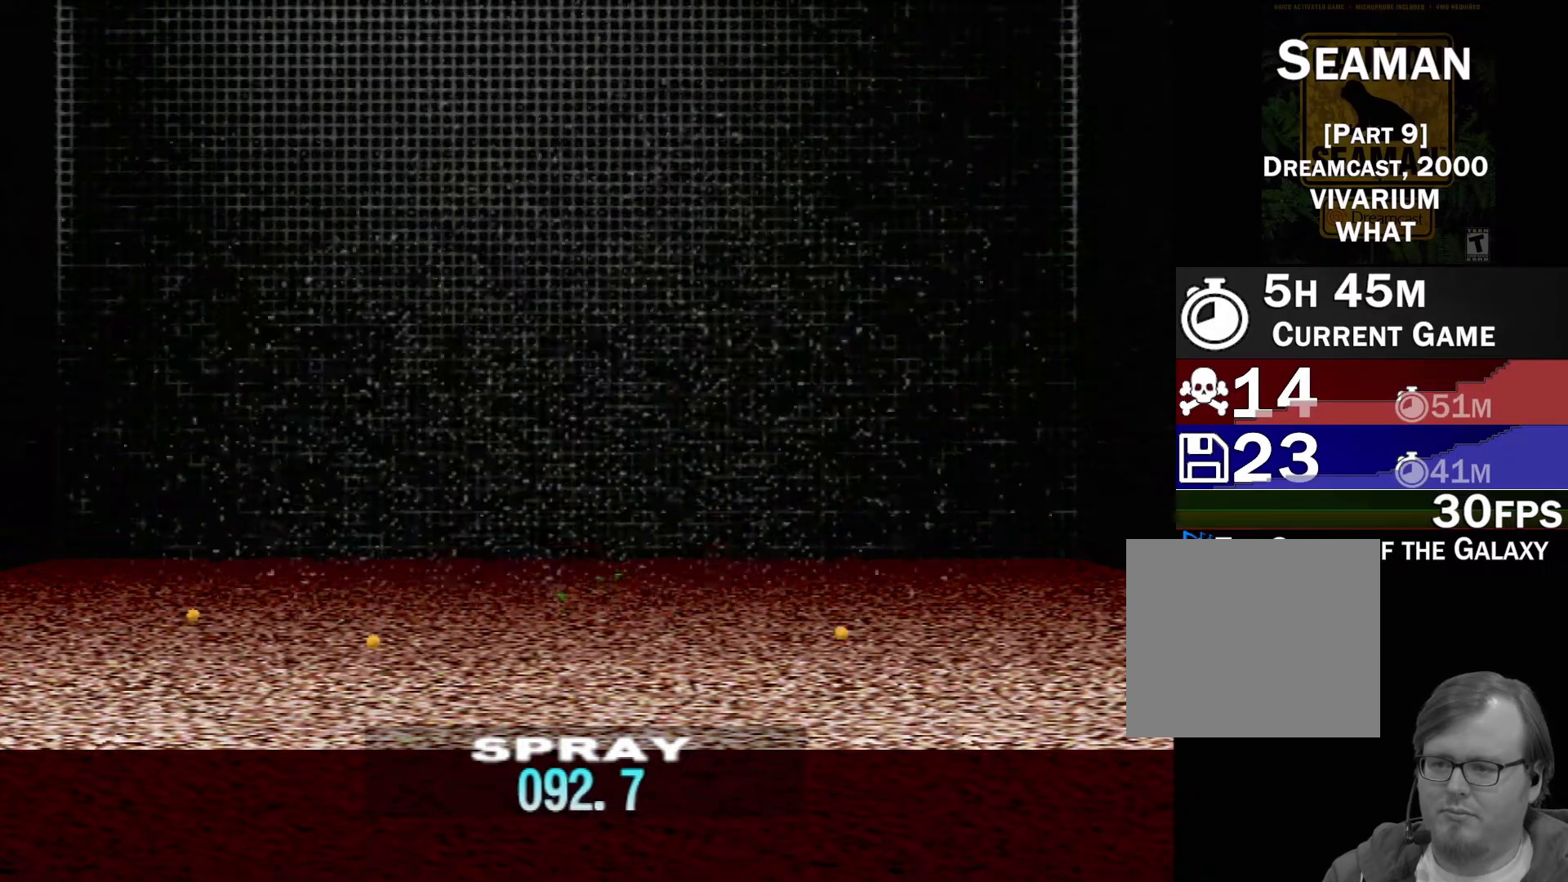
{"buttons": ["DPAD_UP"], "left_stick": "center", "events": [[67, "DPAD_UP", "down"], [183, "DPAD_UP", "up"], [267, "DPAD_UP", "down"], [383, "DPAD_UP", "up"], [500, "DPAD_UP", "down"]]}
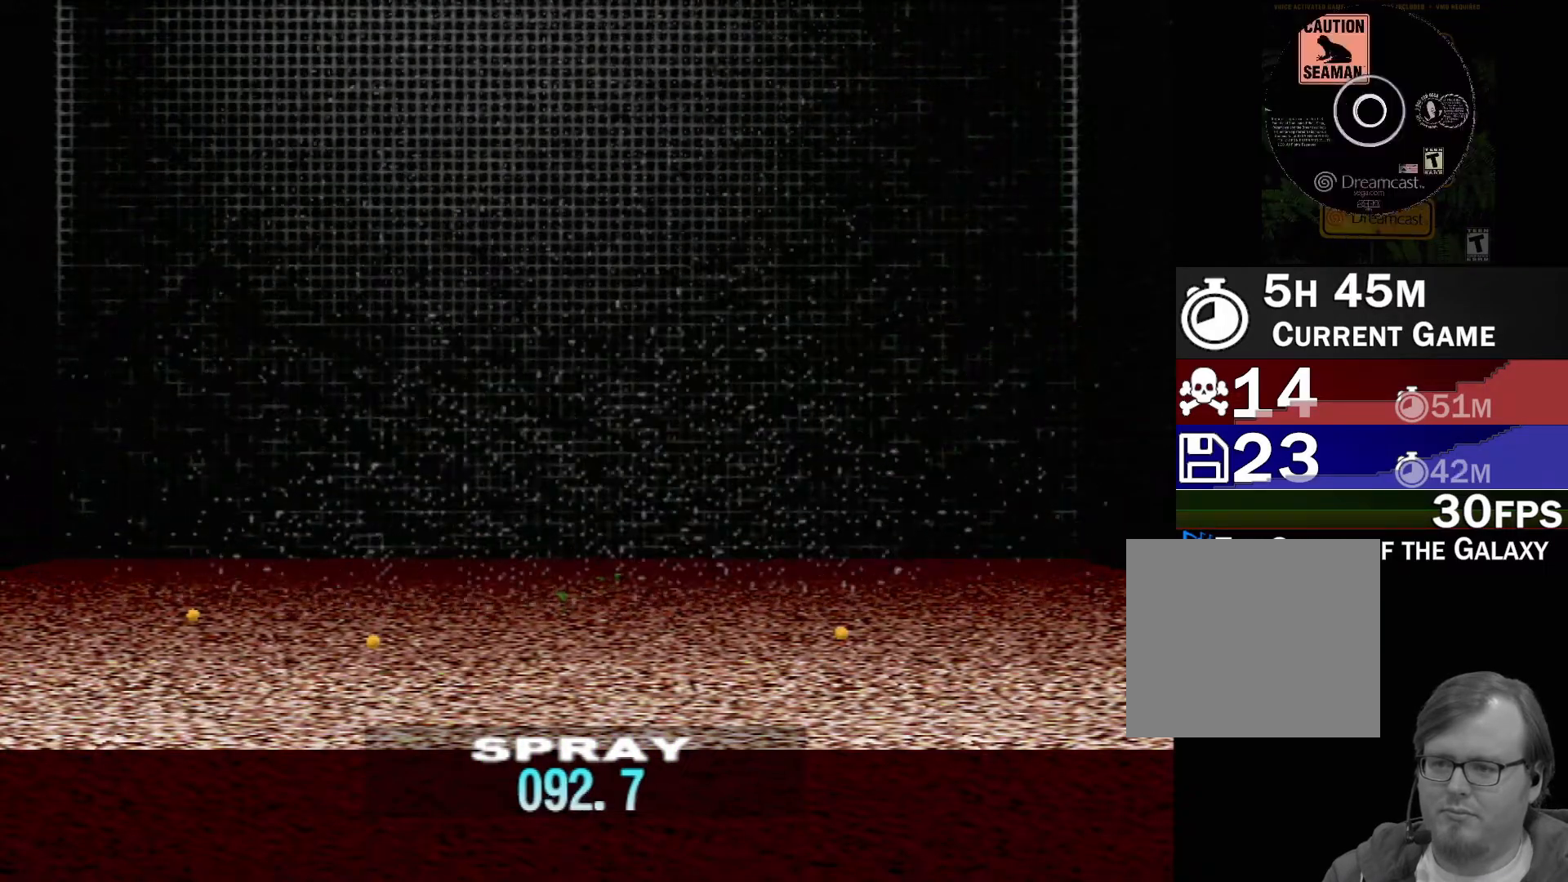
{"buttons": ["DPAD_UP"], "left_stick": "center", "events": [[83, "DPAD_UP", "up"], [183, "DPAD_UP", "down"], [300, "DPAD_UP", "up"], [417, "DPAD_UP", "down"]]}
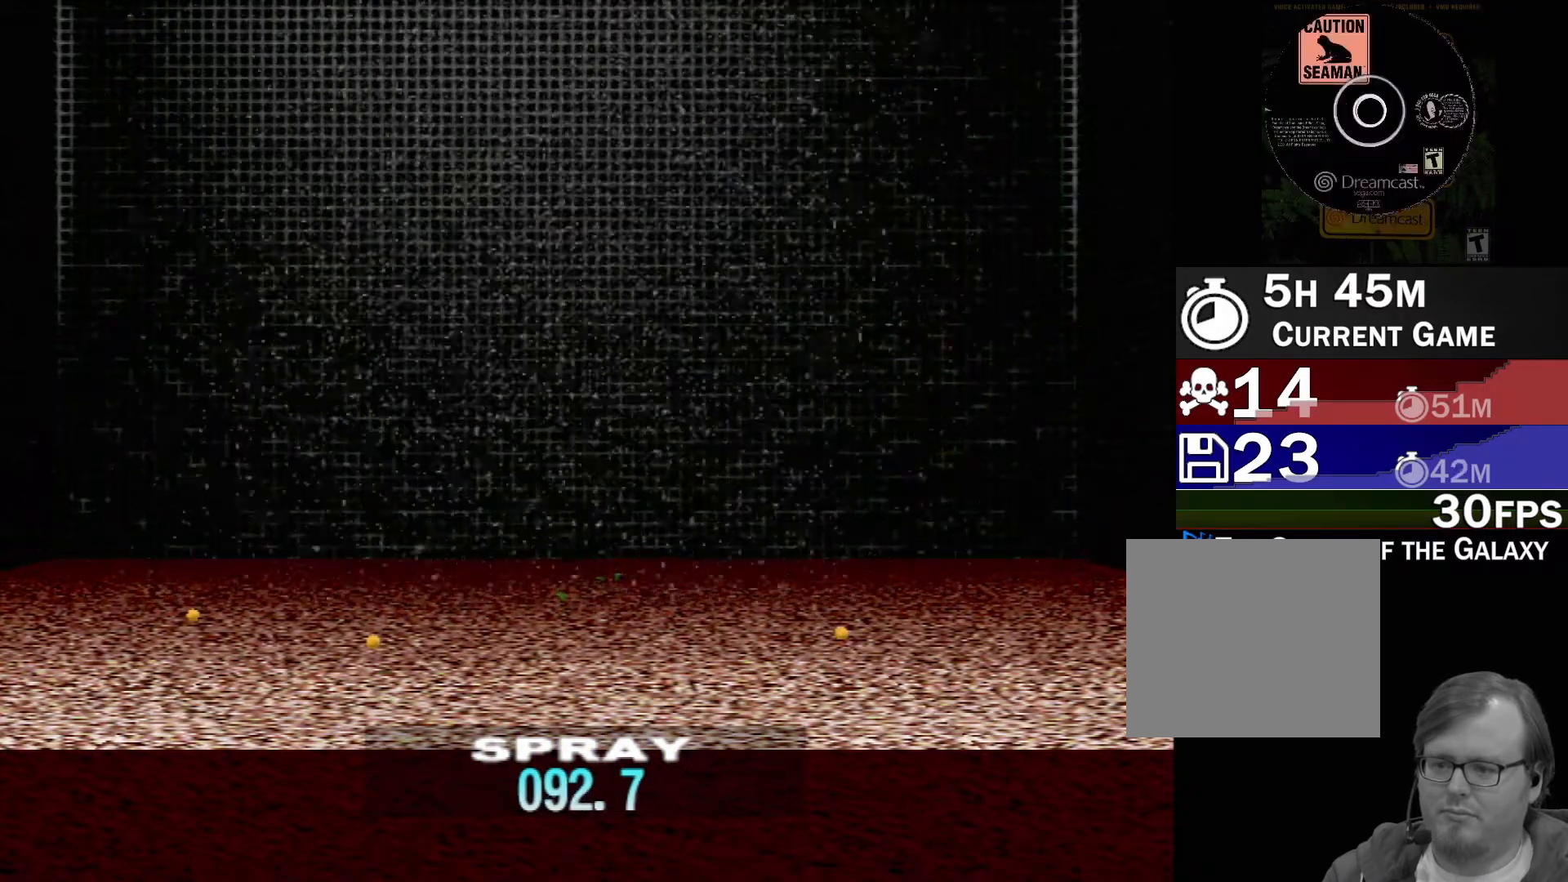
{"buttons": [], "left_stick": "center", "events": [[17, "DPAD_UP", "up"], [117, "DPAD_UP", "down"], [250, "DPAD_UP", "up"], [333, "DPAD_UP", "down"], [450, "DPAD_UP", "up"]]}
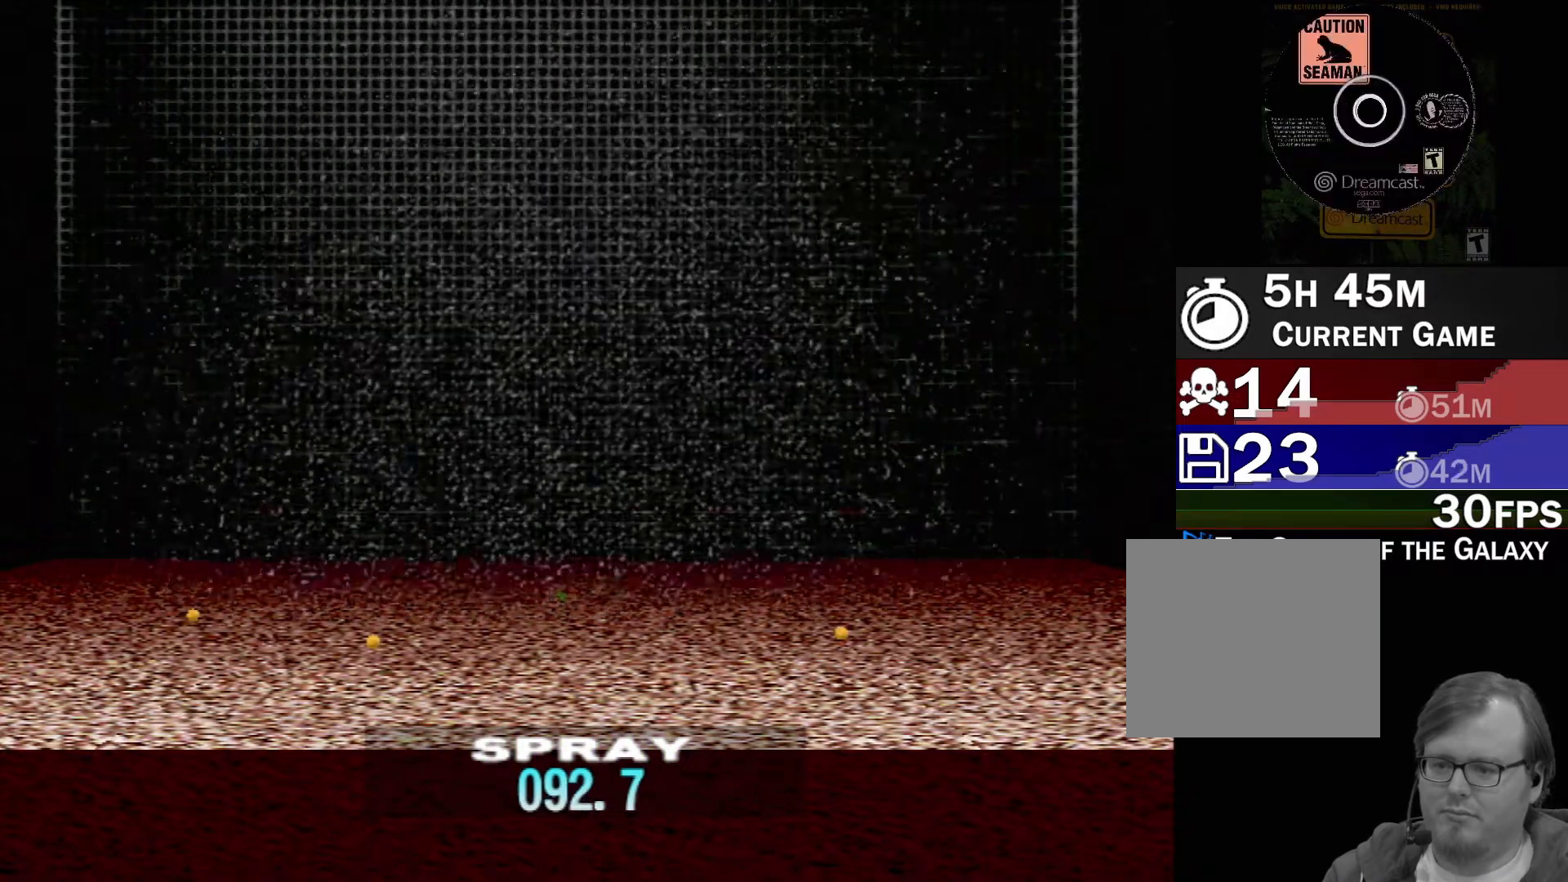
{"buttons": ["DPAD_UP"], "left_stick": "center", "events": [[33, "DPAD_UP", "down"], [167, "DPAD_UP", "up"], [267, "DPAD_UP", "down"], [400, "DPAD_UP", "up"], [483, "DPAD_UP", "down"]]}
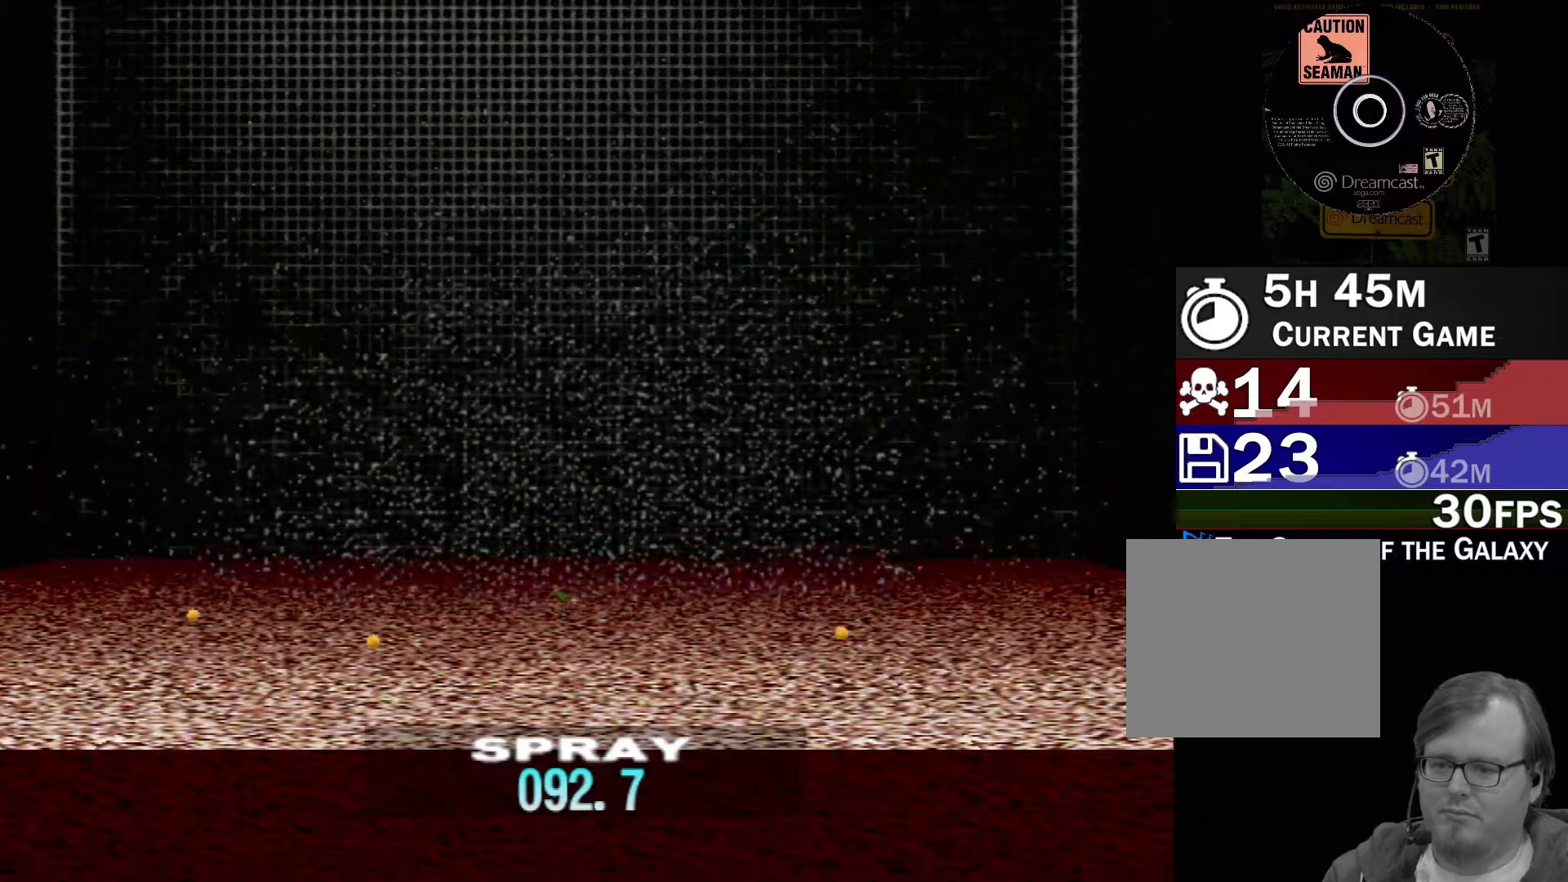
{"buttons": ["DPAD_UP"], "left_stick": "center", "events": [[100, "DPAD_UP", "up"], [200, "DPAD_UP", "down"], [317, "DPAD_UP", "up"], [400, "DPAD_UP", "down"]]}
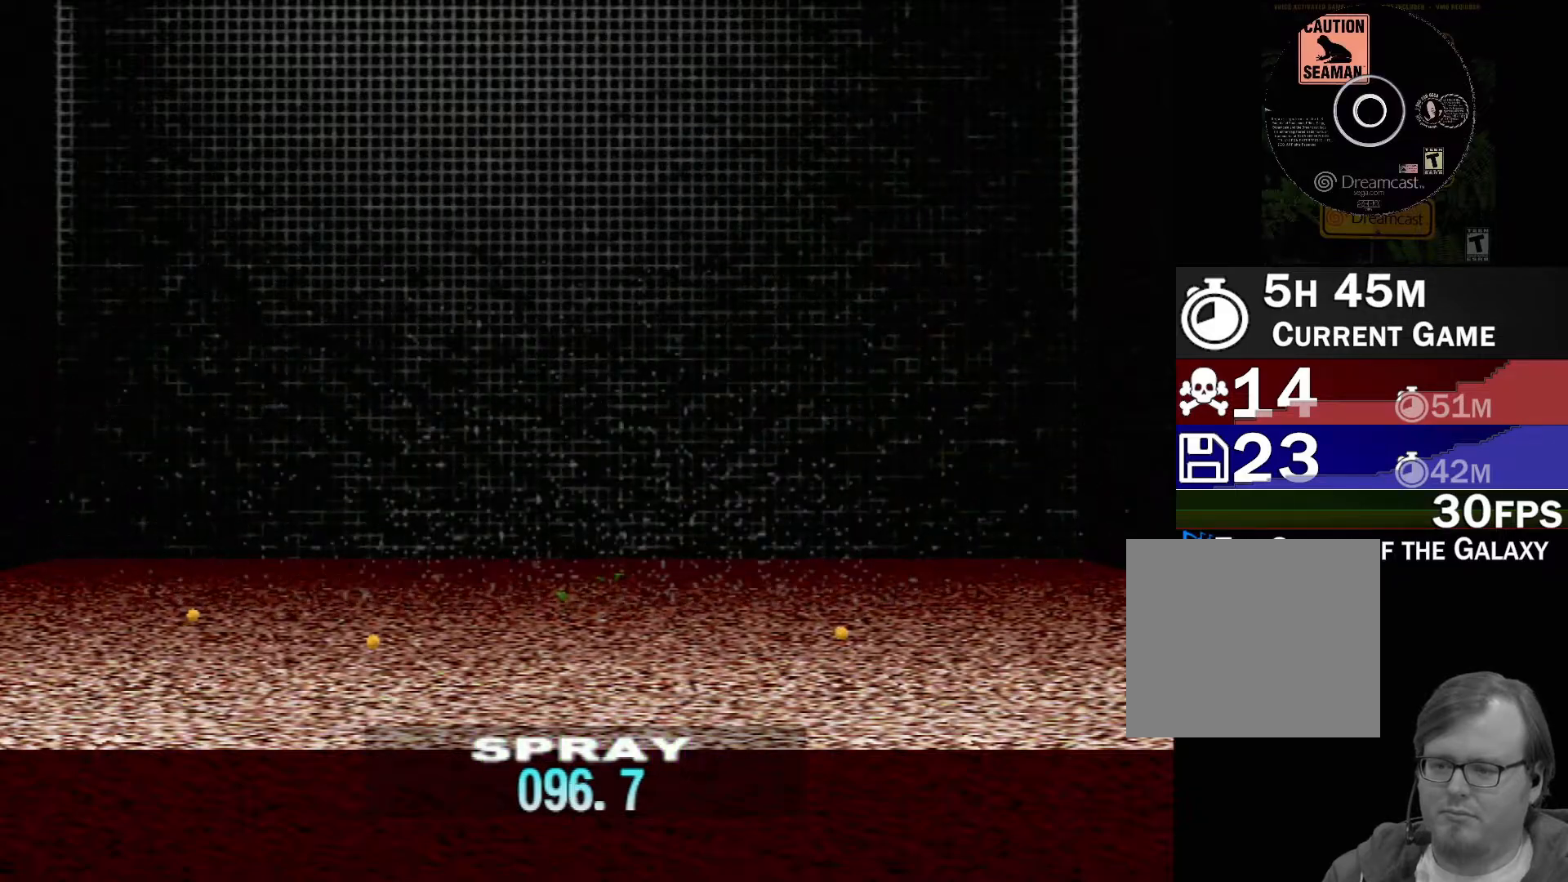
{"buttons": [], "left_stick": "center", "events": [[33, "DPAD_UP", "up"], [133, "DPAD_UP", "down"], [250, "DPAD_UP", "up"], [350, "DPAD_UP", "down"], [467, "DPAD_UP", "up"]]}
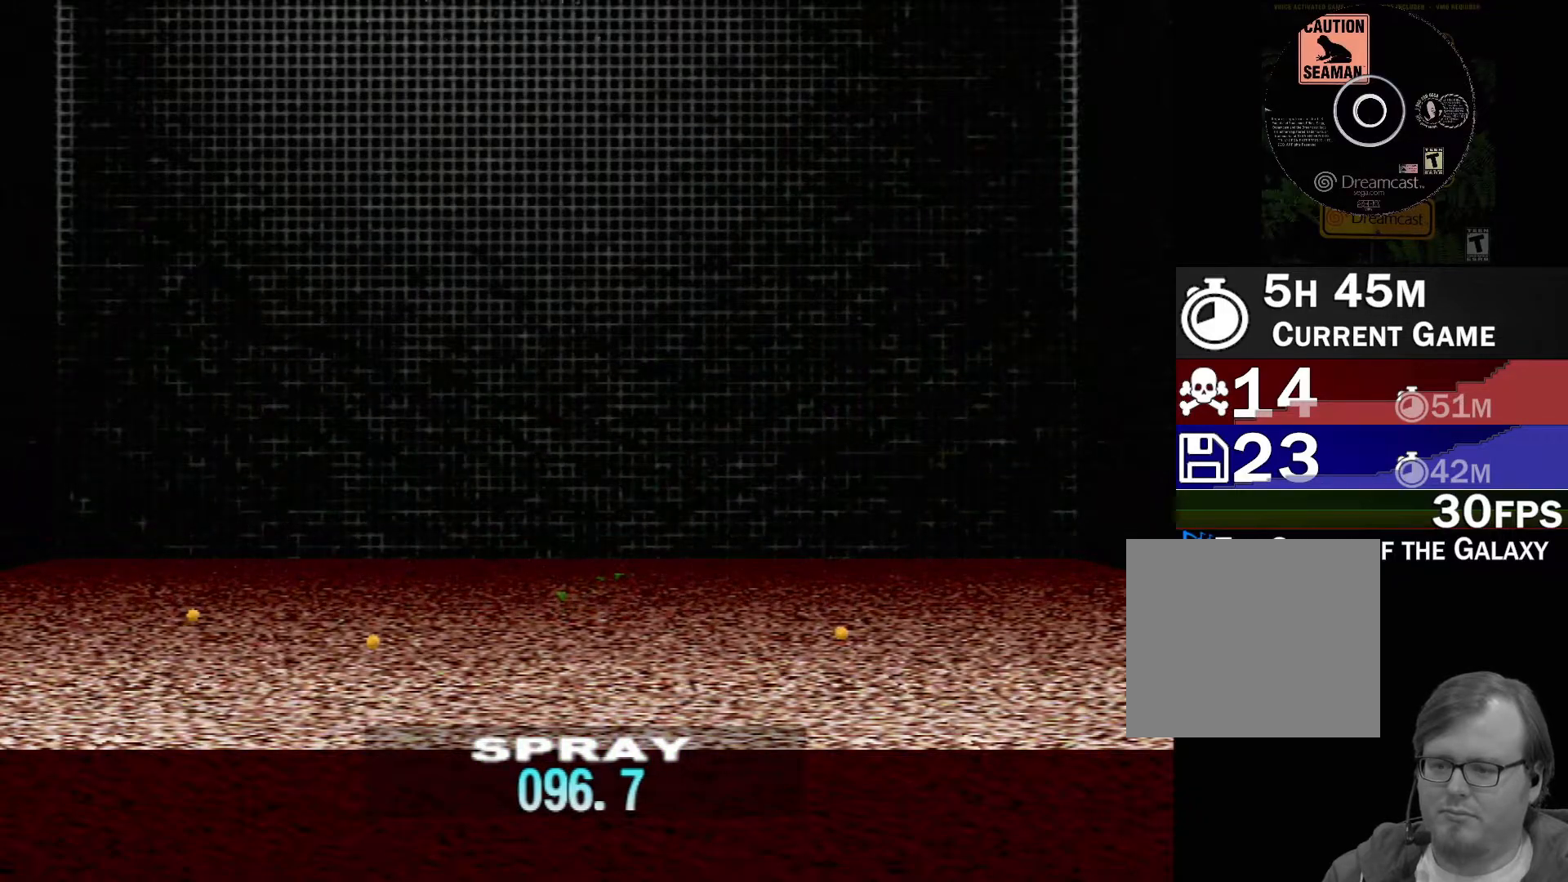
{"buttons": [], "left_stick": "center", "events": [[83, "DPAD_UP", "down"], [200, "DPAD_UP", "up"], [300, "DPAD_UP", "down"], [417, "DPAD_UP", "up"]]}
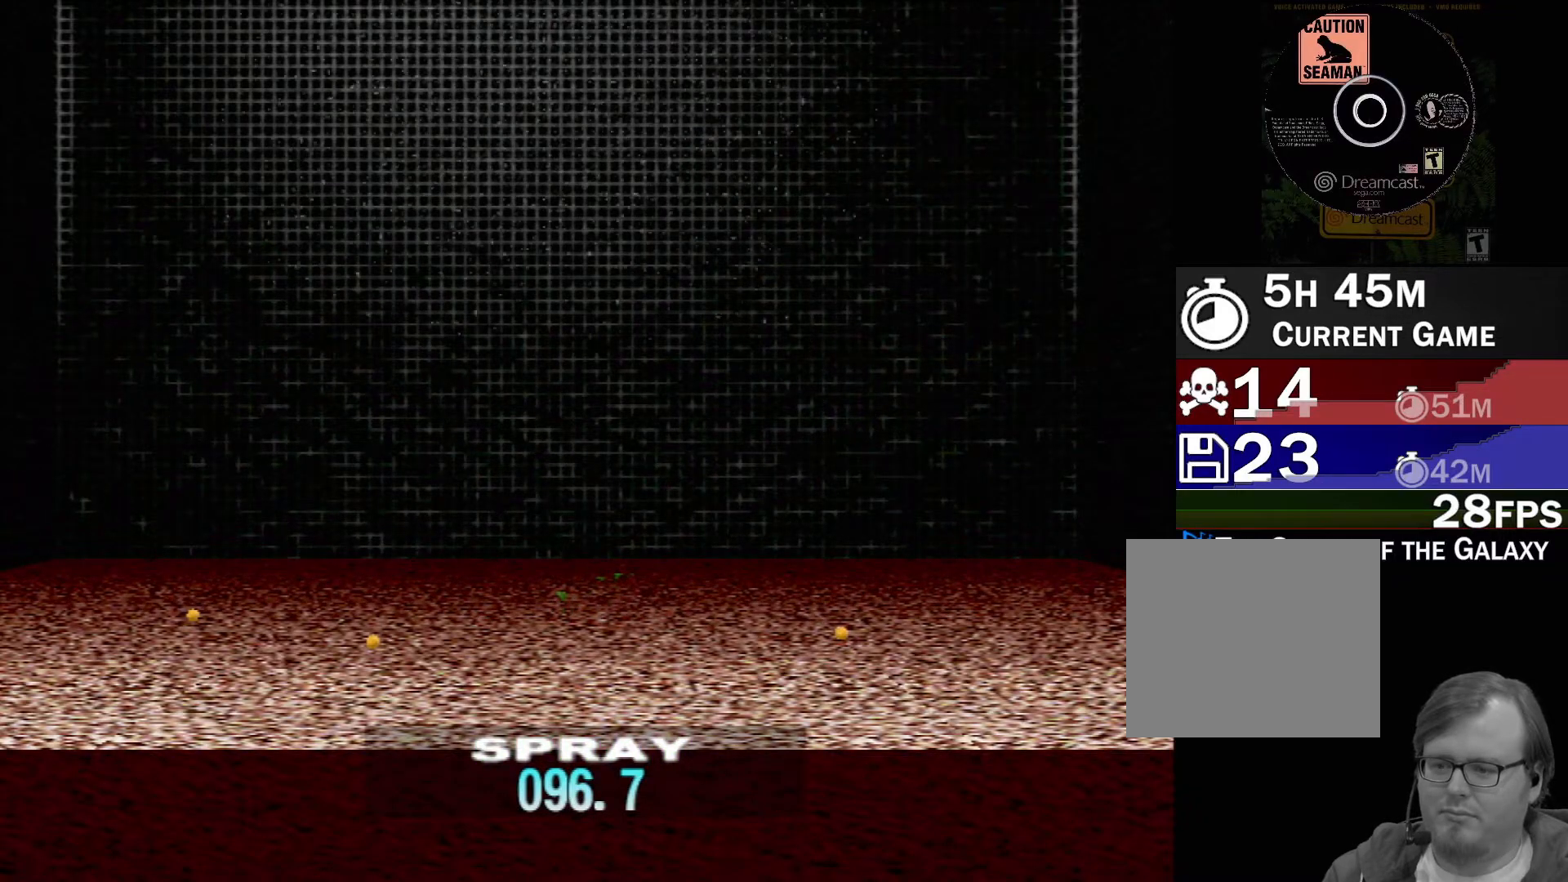
{"buttons": [], "left_stick": "center", "events": [[33, "DPAD_UP", "down"], [167, "DPAD_UP", "up"], [267, "DPAD_UP", "down"], [383, "DPAD_UP", "up"]]}
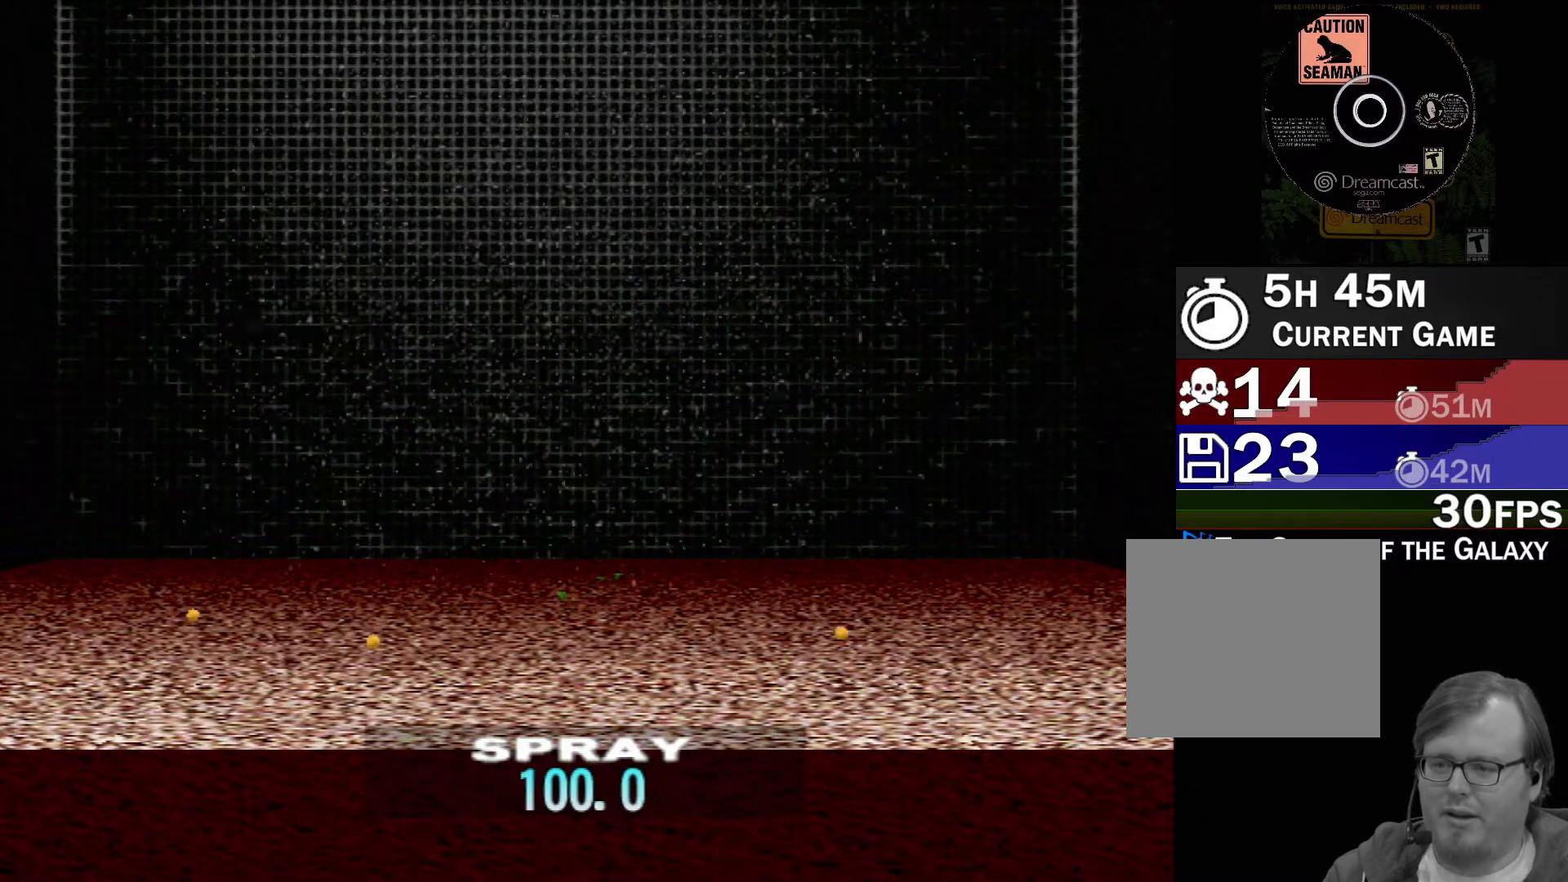
{"buttons": [], "left_stick": "center", "events": []}
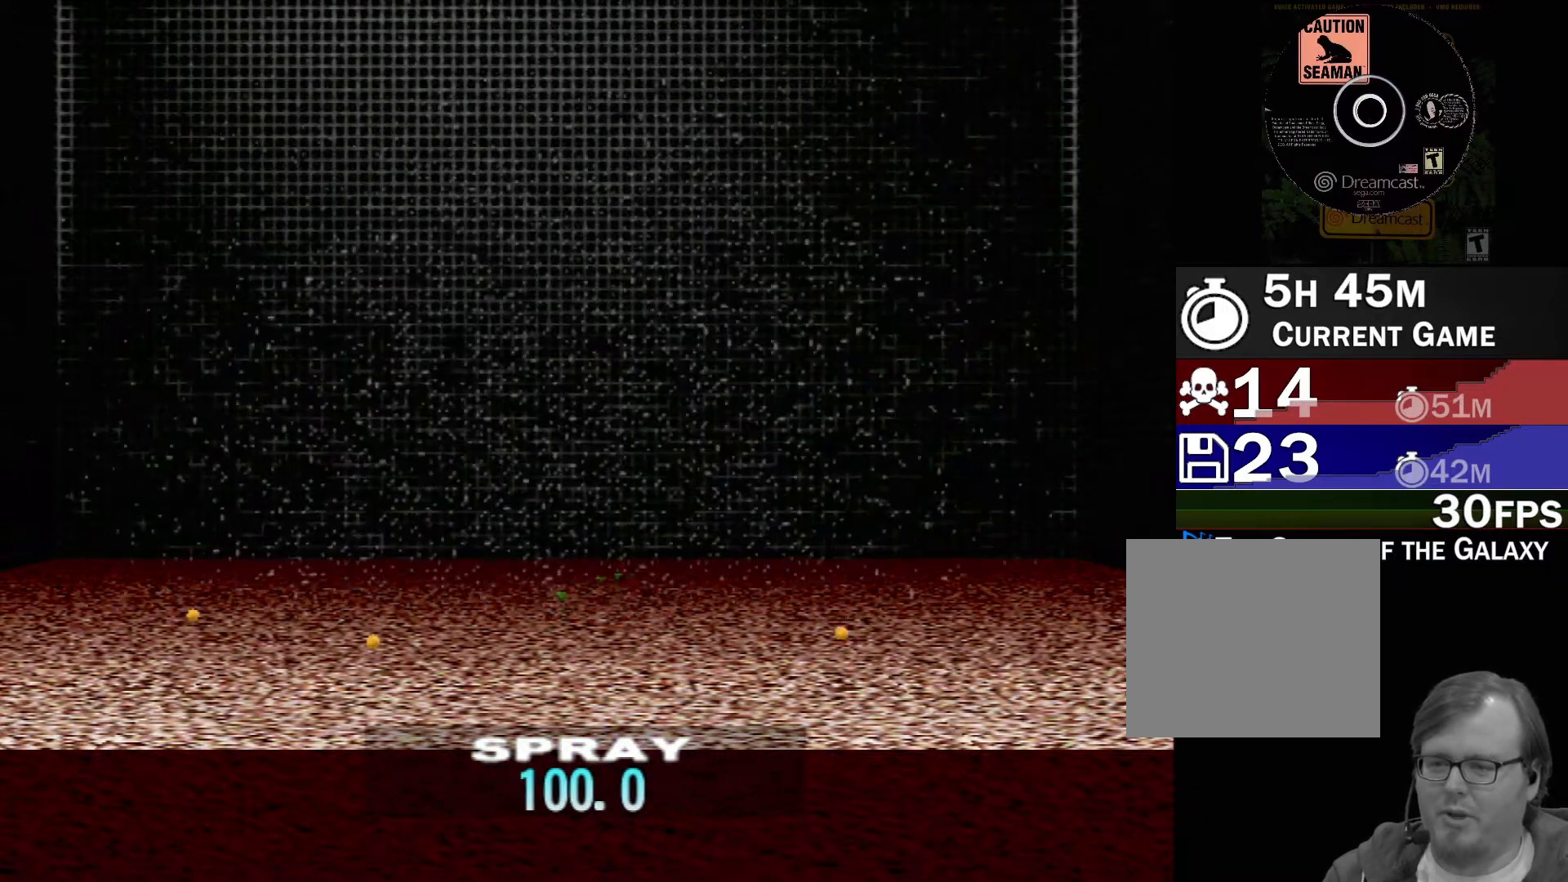
{"buttons": [], "left_stick": "center", "events": []}
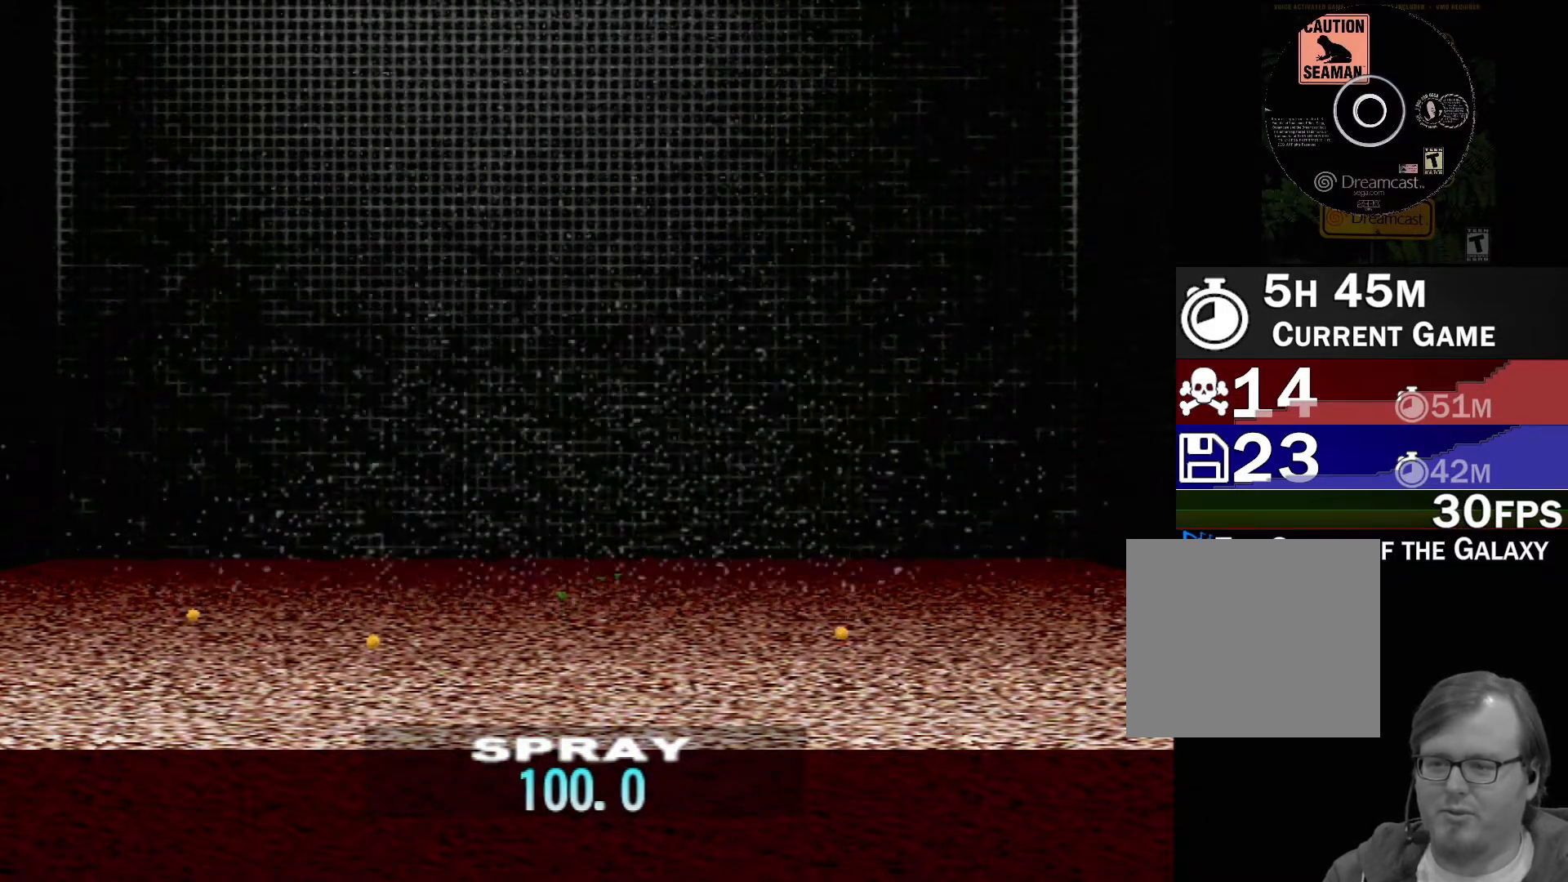
{"buttons": [], "left_stick": "center", "events": [[250, "DPAD_RIGHT", "down"], [350, "DPAD_RIGHT", "up"]]}